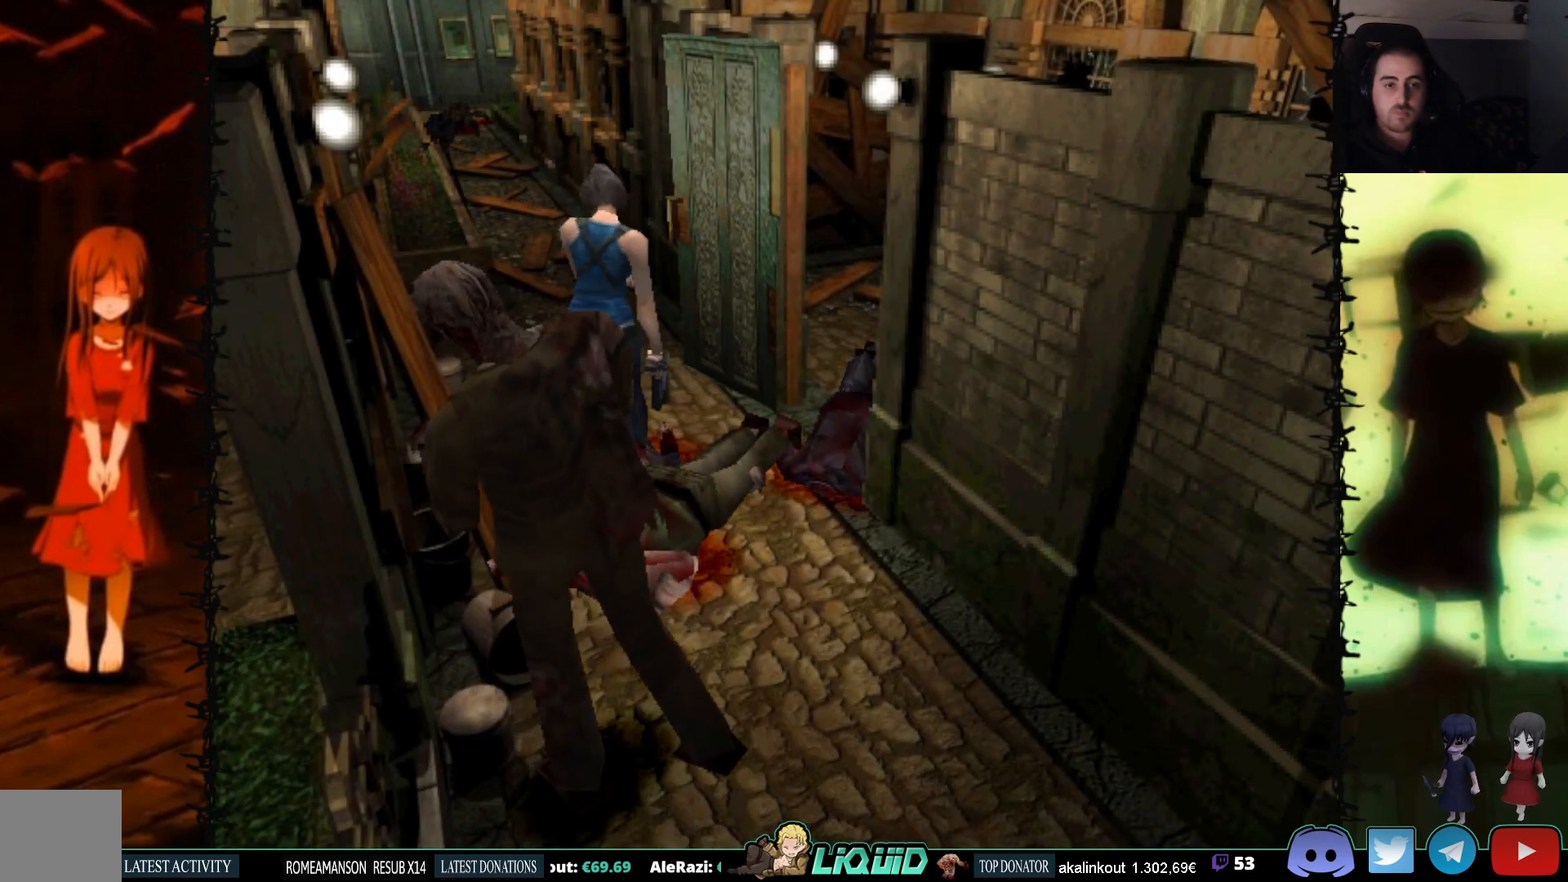
Gameplay with a controller (PlayStation layout); each line is a JSON object with the inputs held at the frame after it. "events" lists button and stick changes between this image and that frame as [ms after this image, input, new state], when the widget could be followed in between. Not read: left_stick right_stick.
{"buttons": ["SQUARE", "DPAD_UP", "DPAD_LEFT"], "events": [[50, "SQUARE", "down"]]}
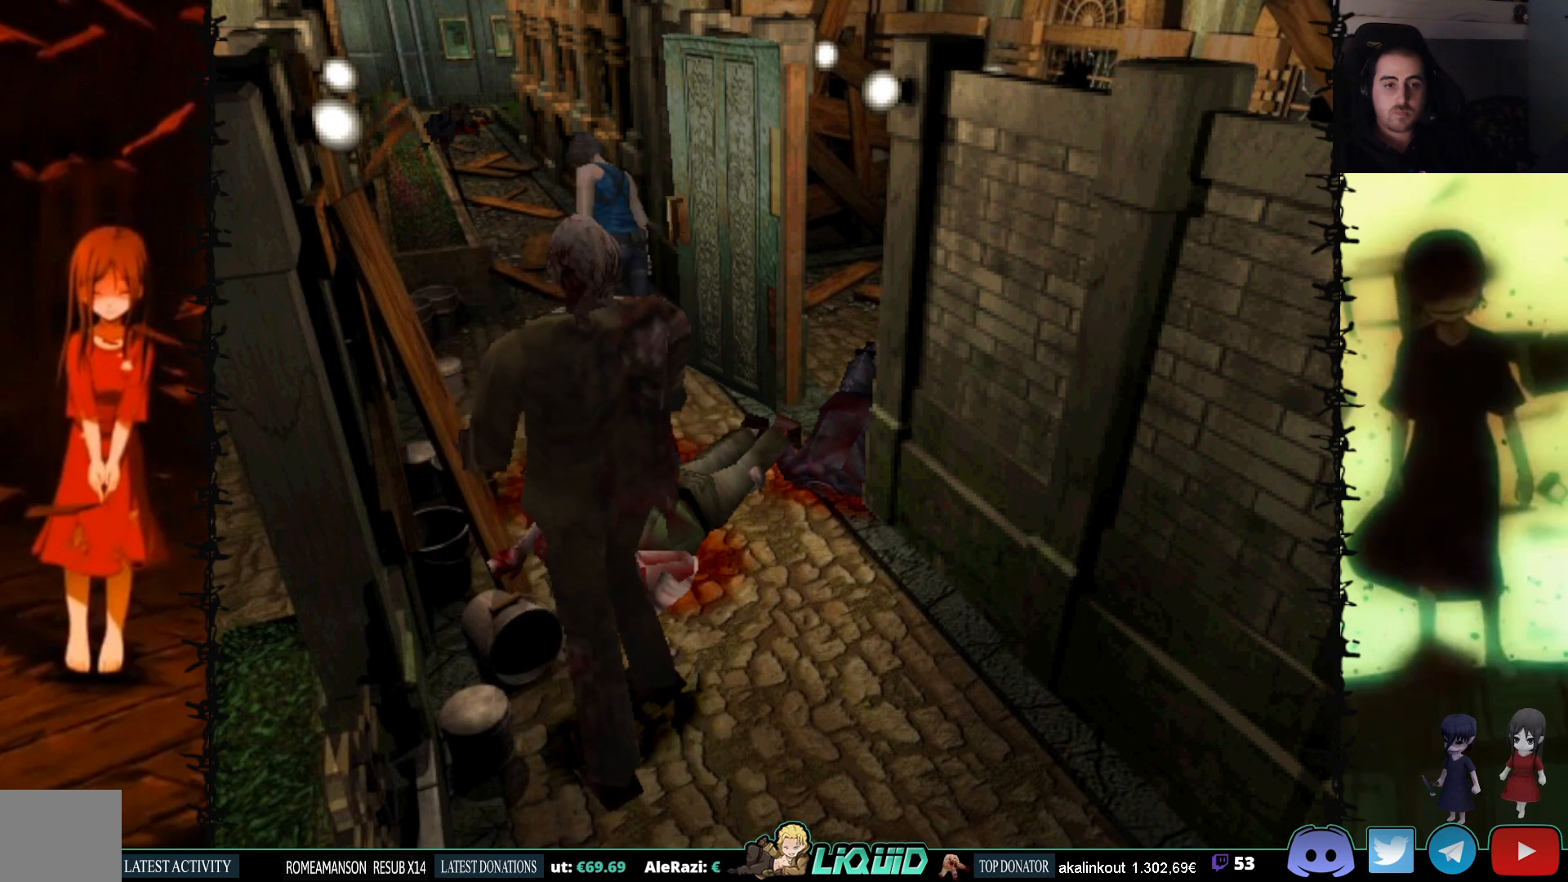
{"buttons": ["R1"], "events": [[100, "DPAD_LEFT", "up"], [100, "DPAD_UP", "up"], [117, "SQUARE", "up"], [133, "R1", "down"]]}
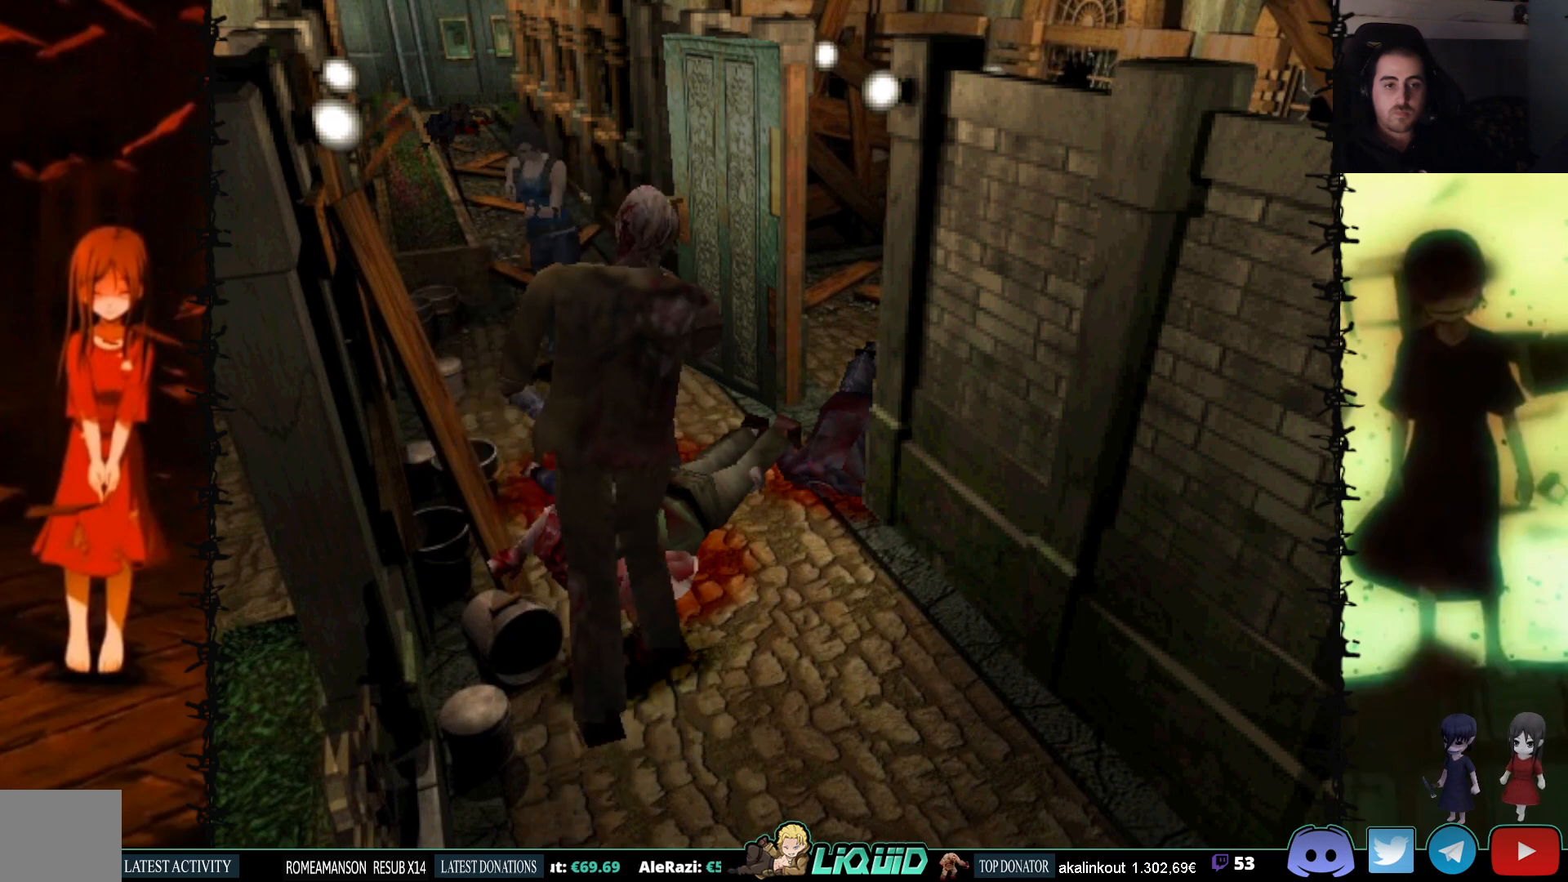
{"buttons": ["R1"], "events": [[50, "CROSS", "down"], [183, "CROSS", "up"]]}
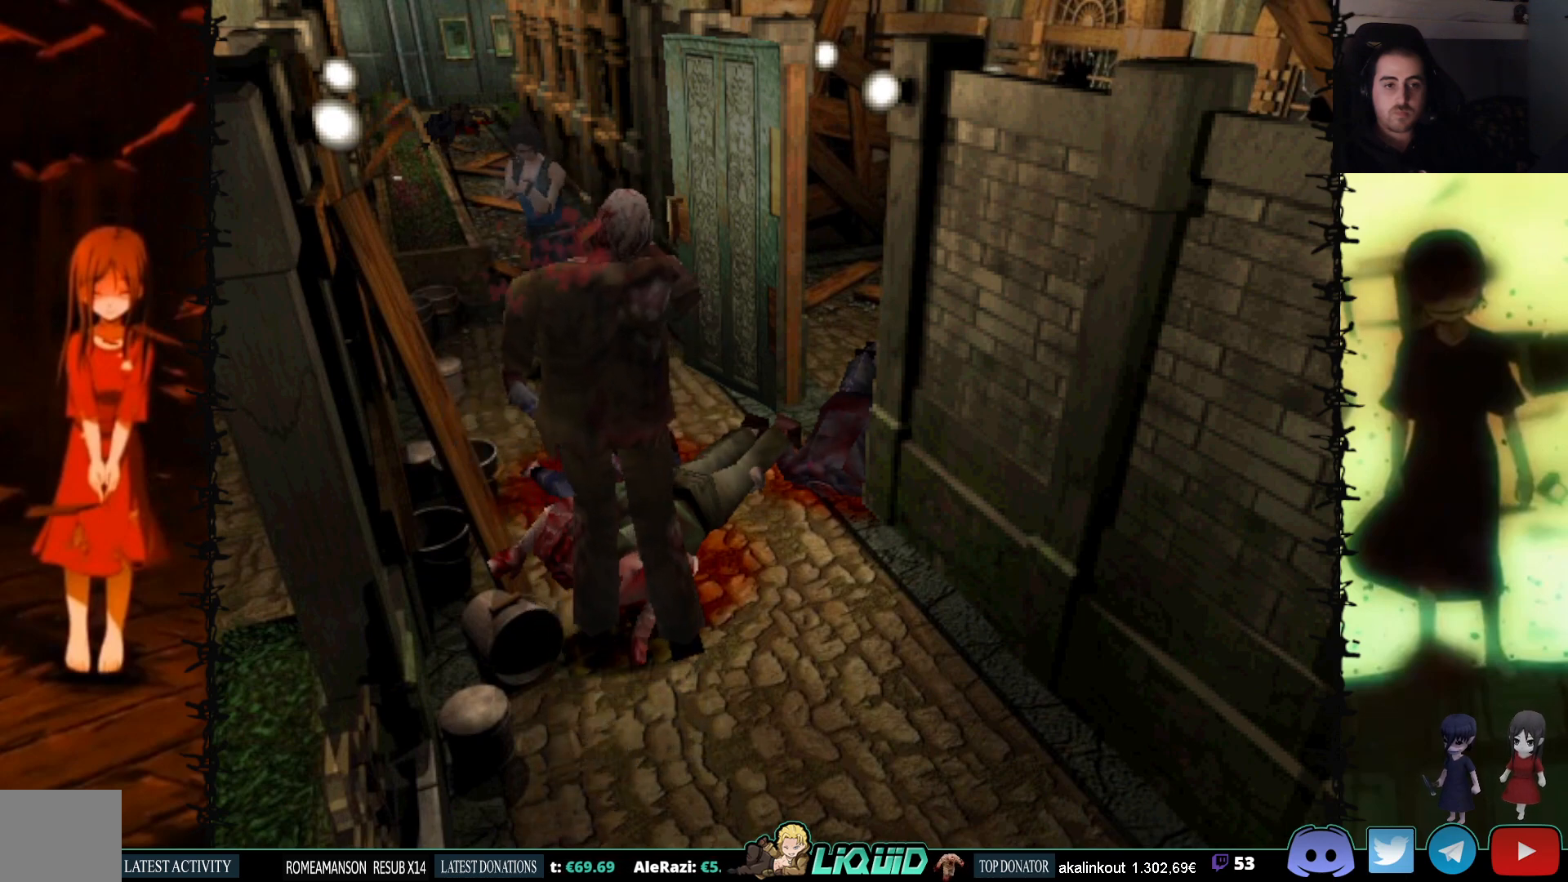
{"buttons": ["R1"], "events": [[150, "CROSS", "down"], [267, "CROSS", "up"], [350, "DPAD_LEFT", "down"], [467, "DPAD_LEFT", "up"]]}
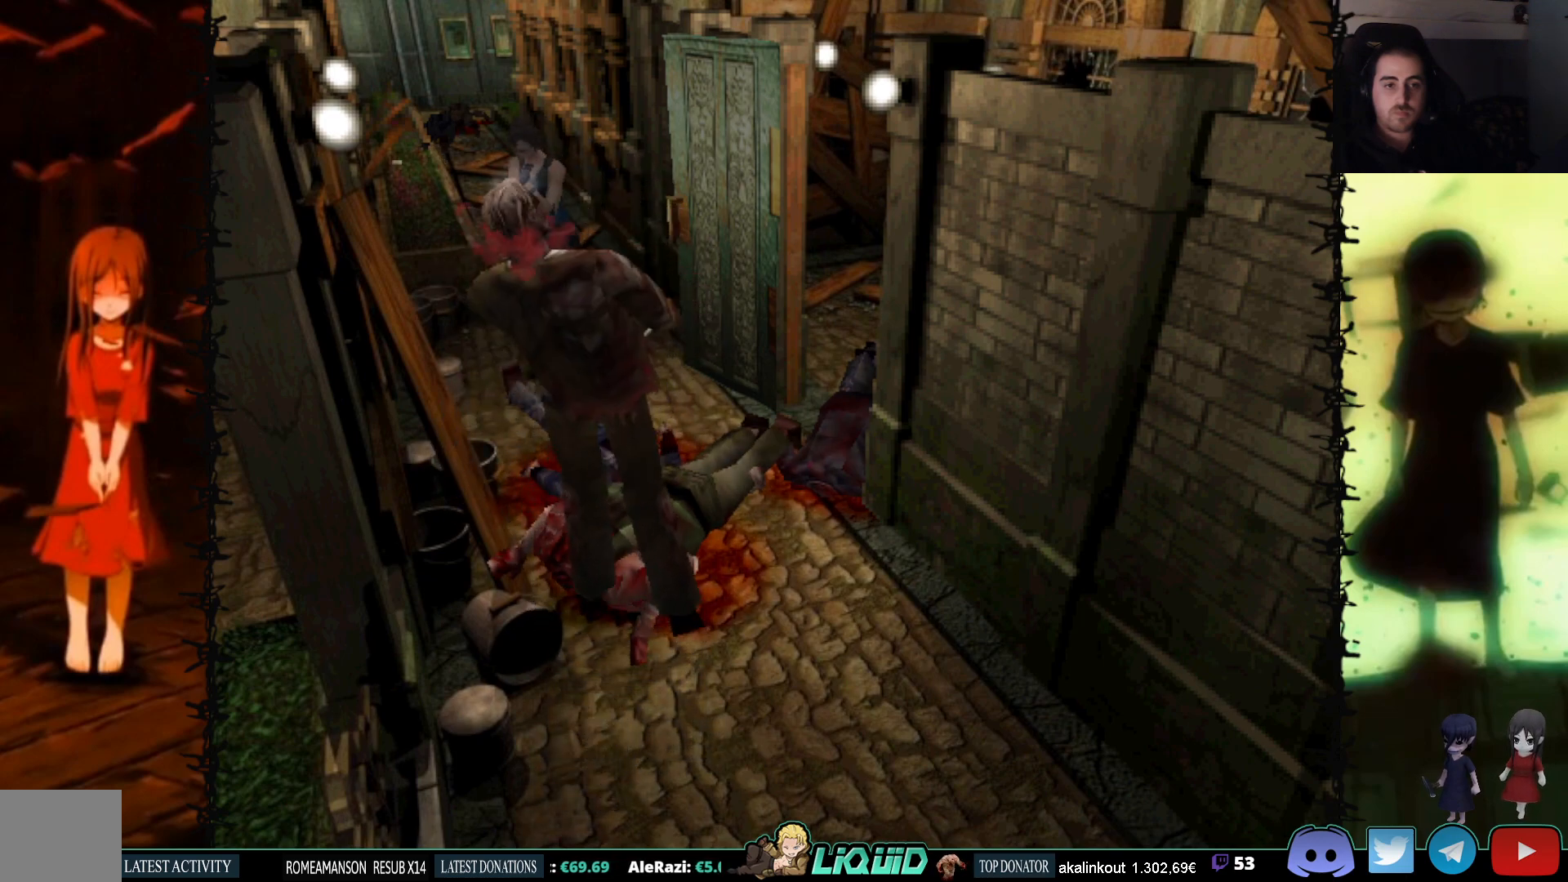
{"buttons": ["R1"], "events": [[267, "CROSS", "down"], [383, "CROSS", "up"]]}
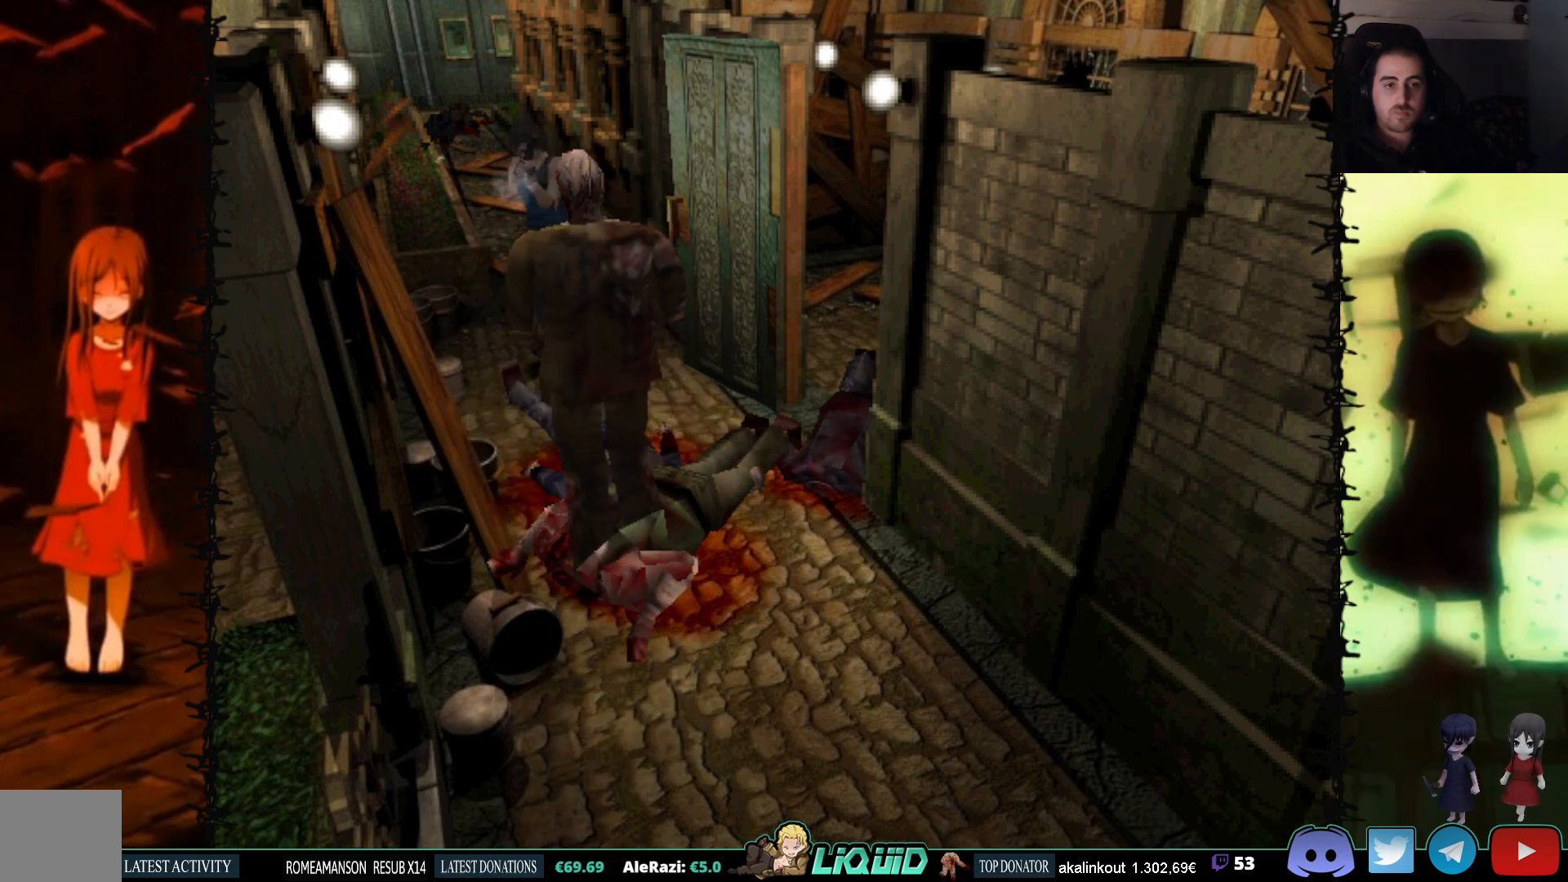
{"buttons": [], "events": [[417, "R1", "up"]]}
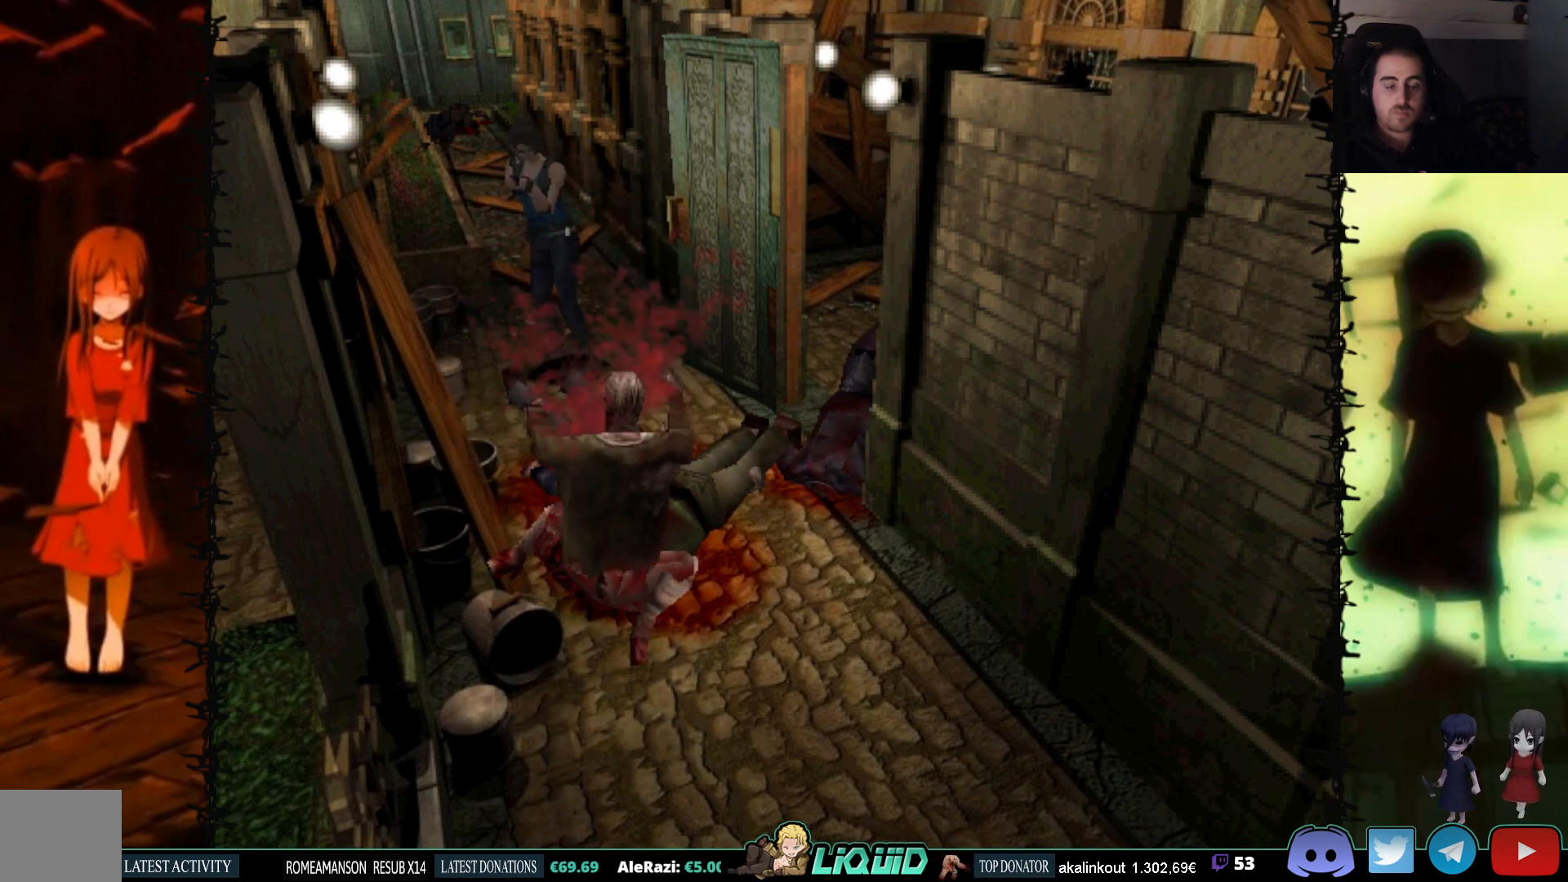
{"buttons": ["DPAD_UP"], "events": [[217, "DPAD_UP", "down"]]}
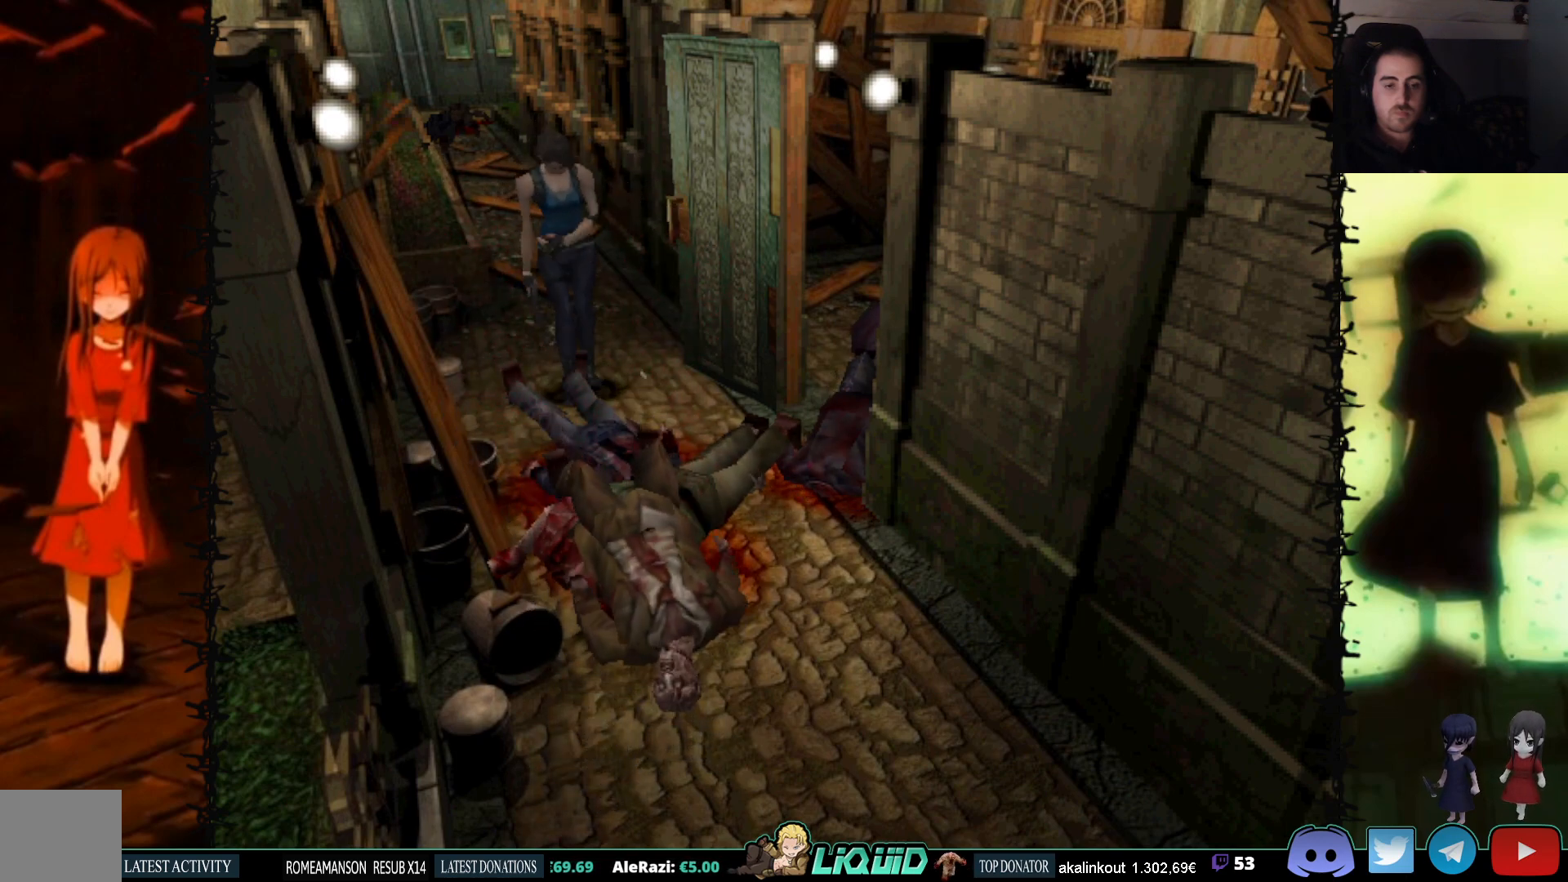
{"buttons": [], "events": [[233, "DPAD_UP", "up"]]}
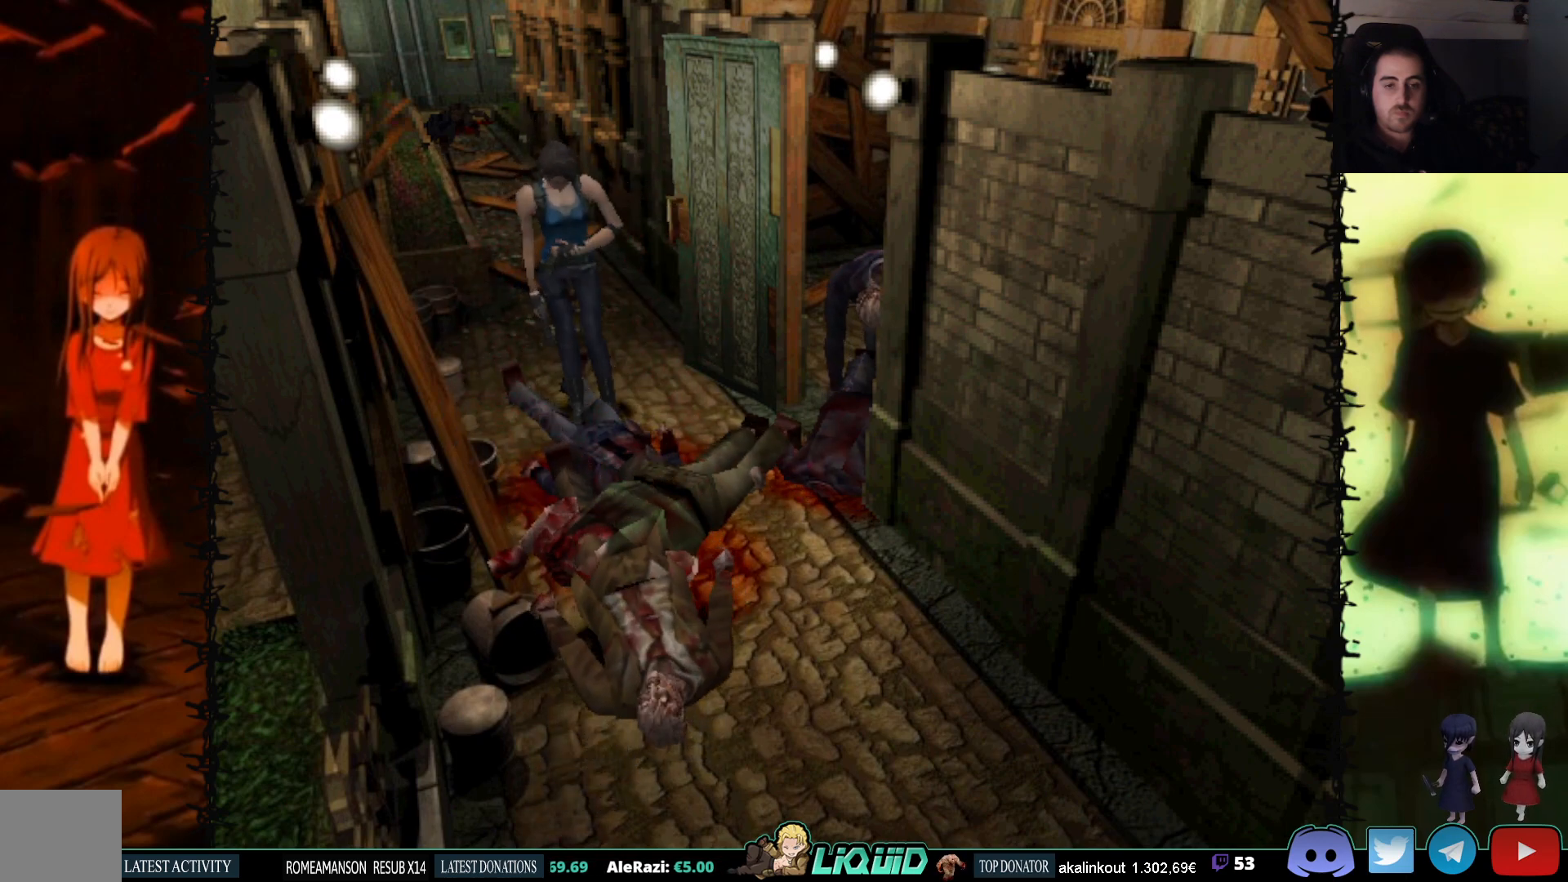
{"buttons": [], "events": []}
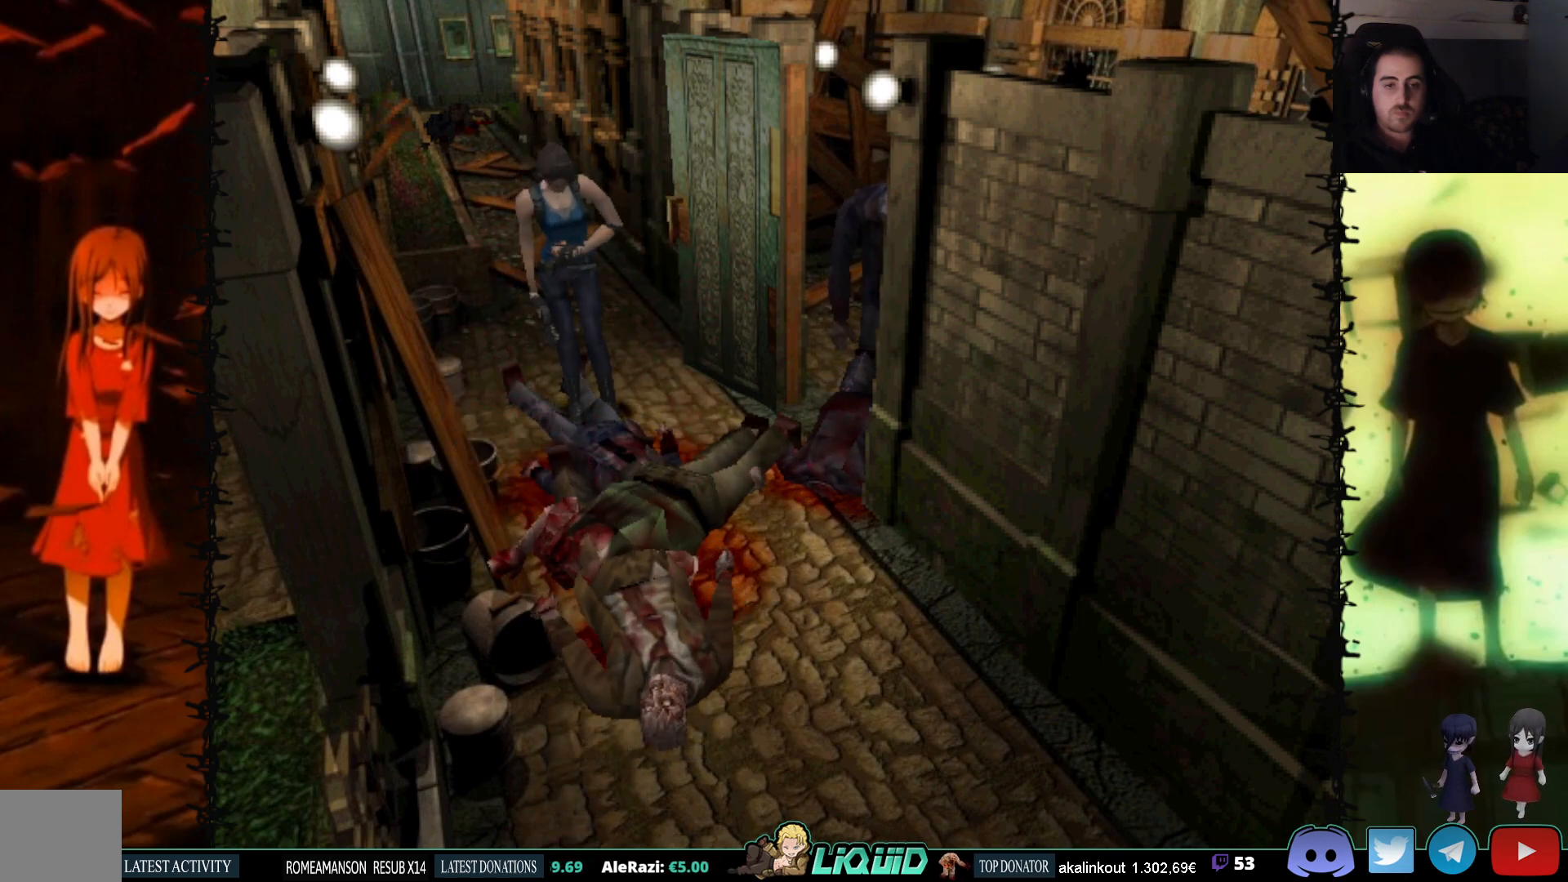
{"buttons": [], "events": [[100, "DPAD_RIGHT", "down"], [300, "DPAD_RIGHT", "up"], [300, "DPAD_UP", "down"], [500, "DPAD_UP", "up"]]}
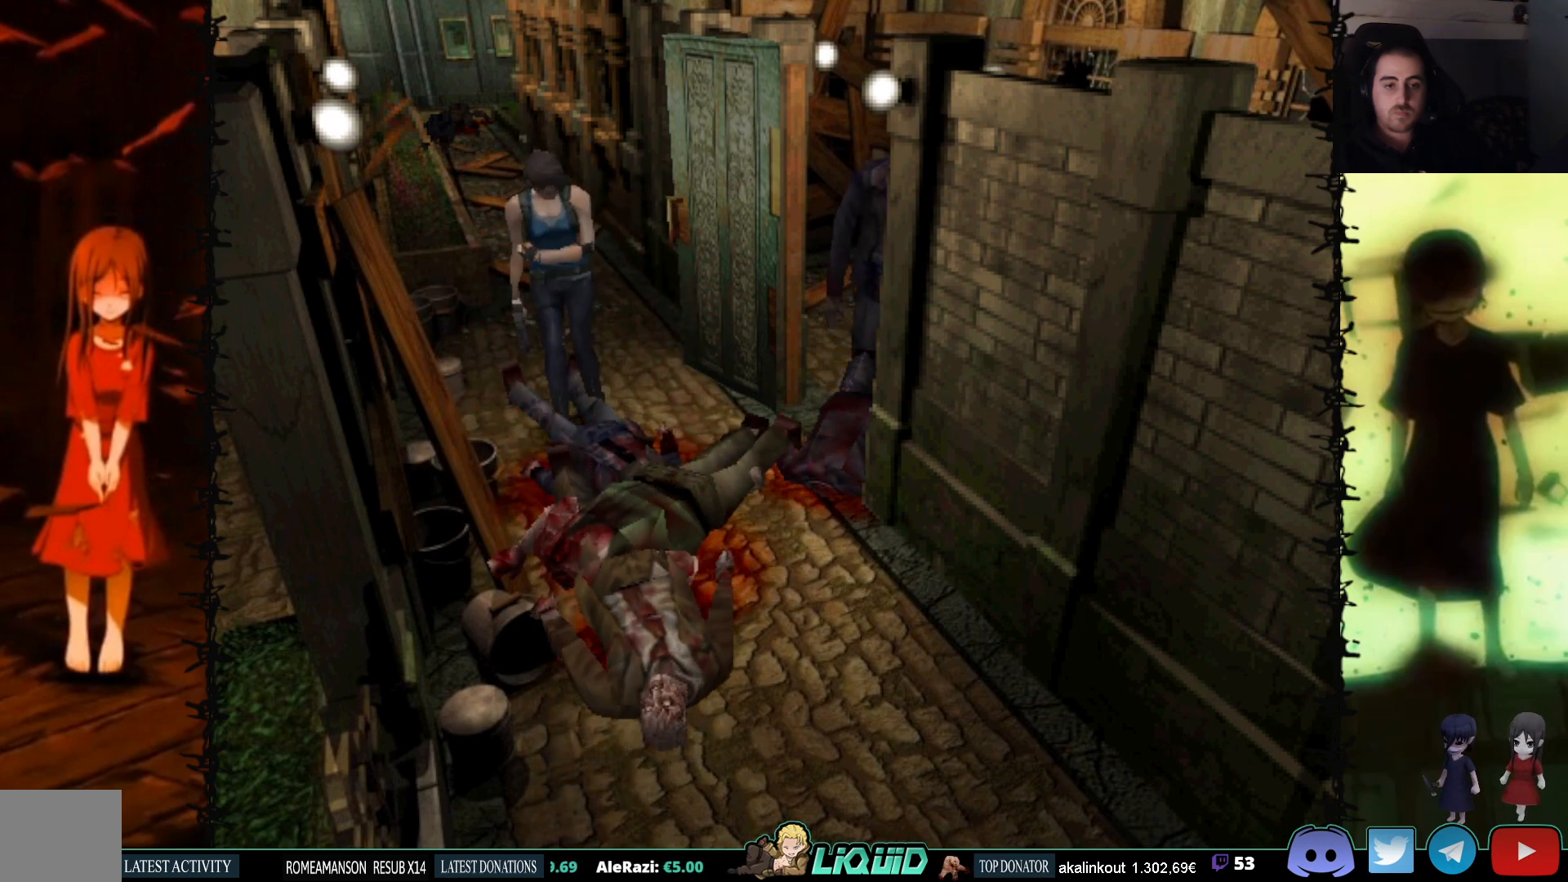
{"buttons": ["DPAD_RIGHT"], "events": [[200, "DPAD_RIGHT", "down"]]}
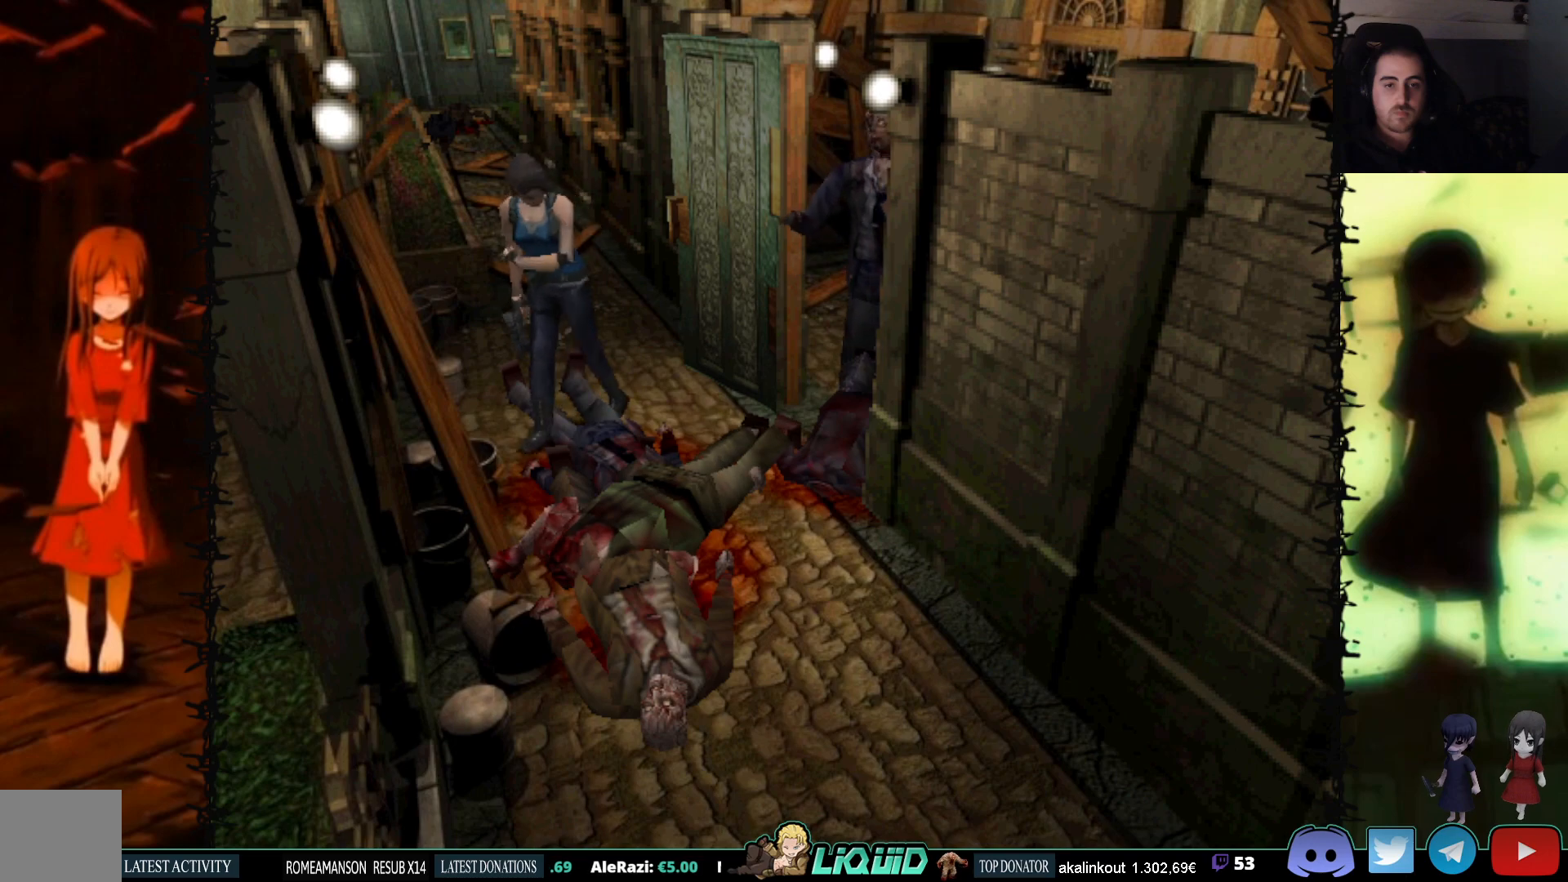
{"buttons": ["DPAD_UP", "DPAD_RIGHT"], "events": [[483, "DPAD_UP", "down"]]}
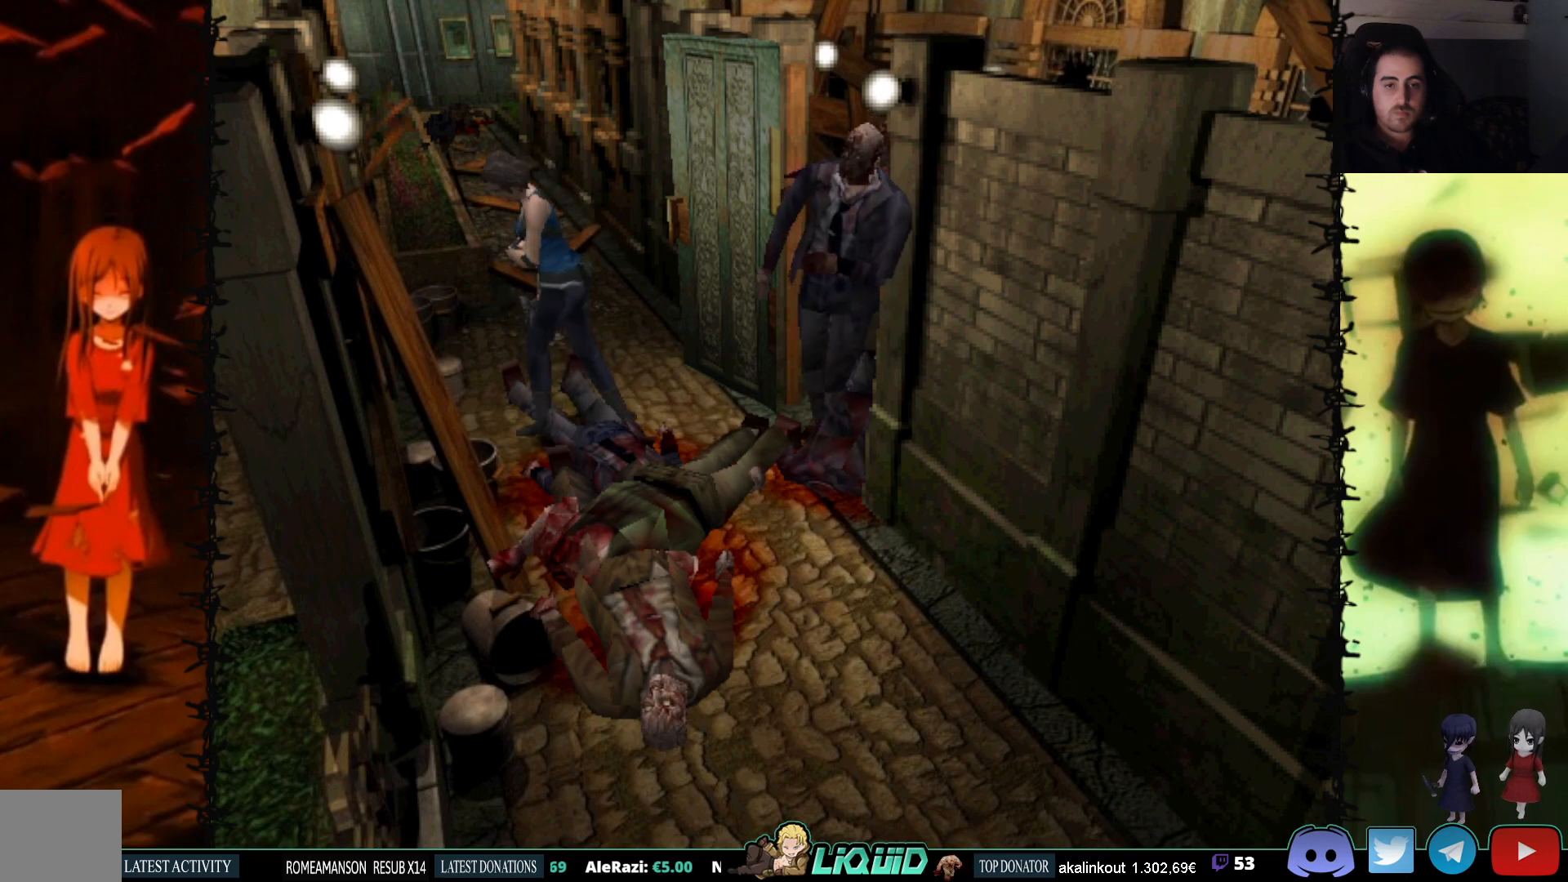
{"buttons": ["DPAD_UP", "DPAD_RIGHT"], "events": [[183, "SQUARE", "down"], [317, "SQUARE", "up"]]}
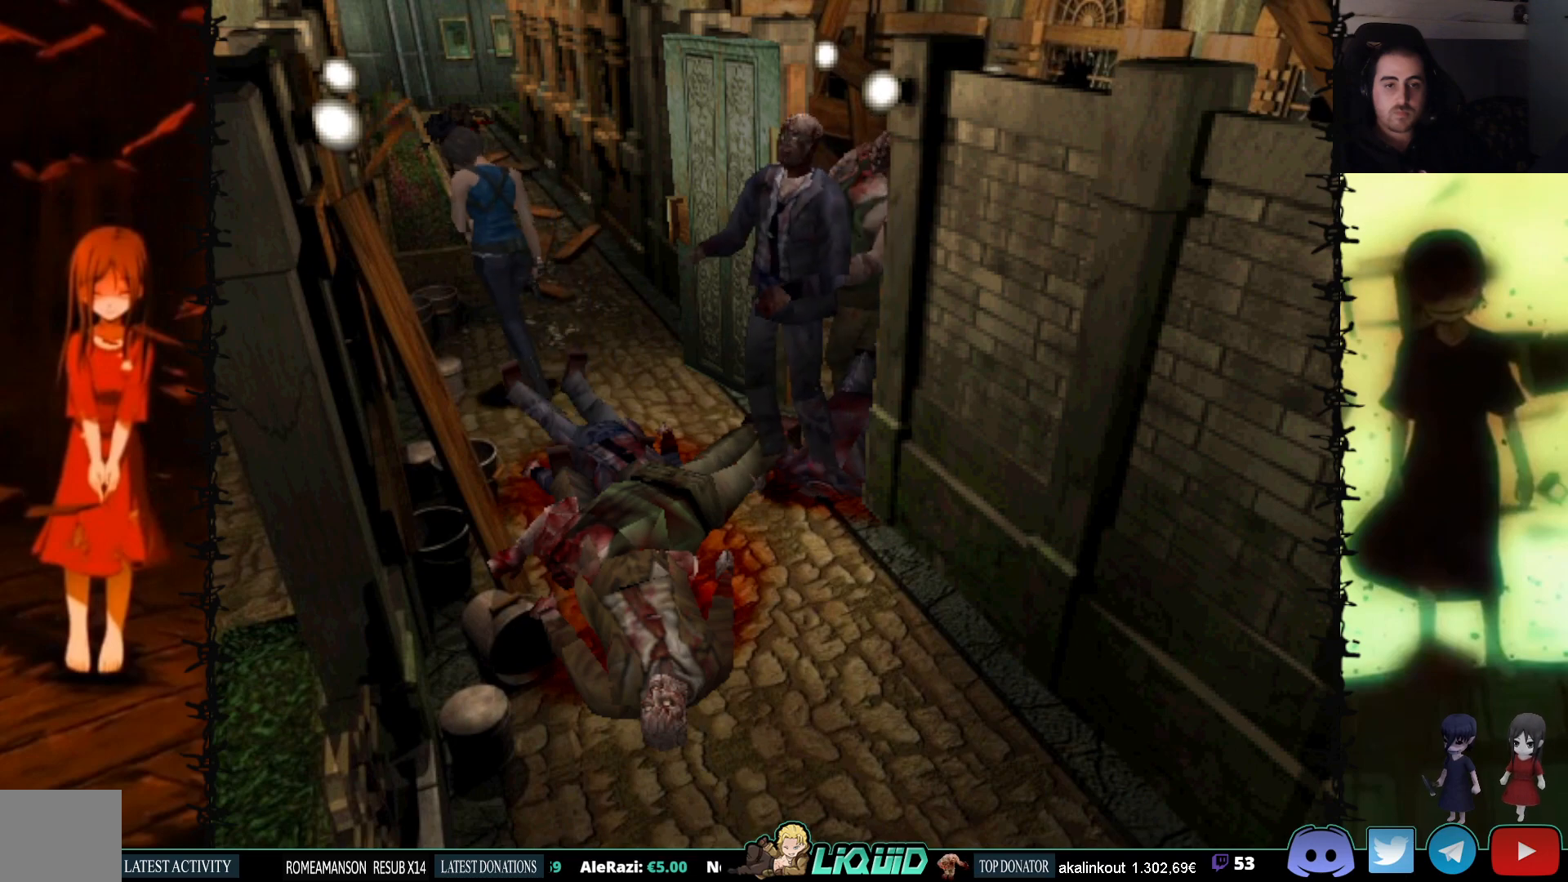
{"buttons": ["DPAD_UP"], "events": [[33, "DPAD_UP", "up"], [283, "DPAD_UP", "down"], [483, "DPAD_RIGHT", "up"]]}
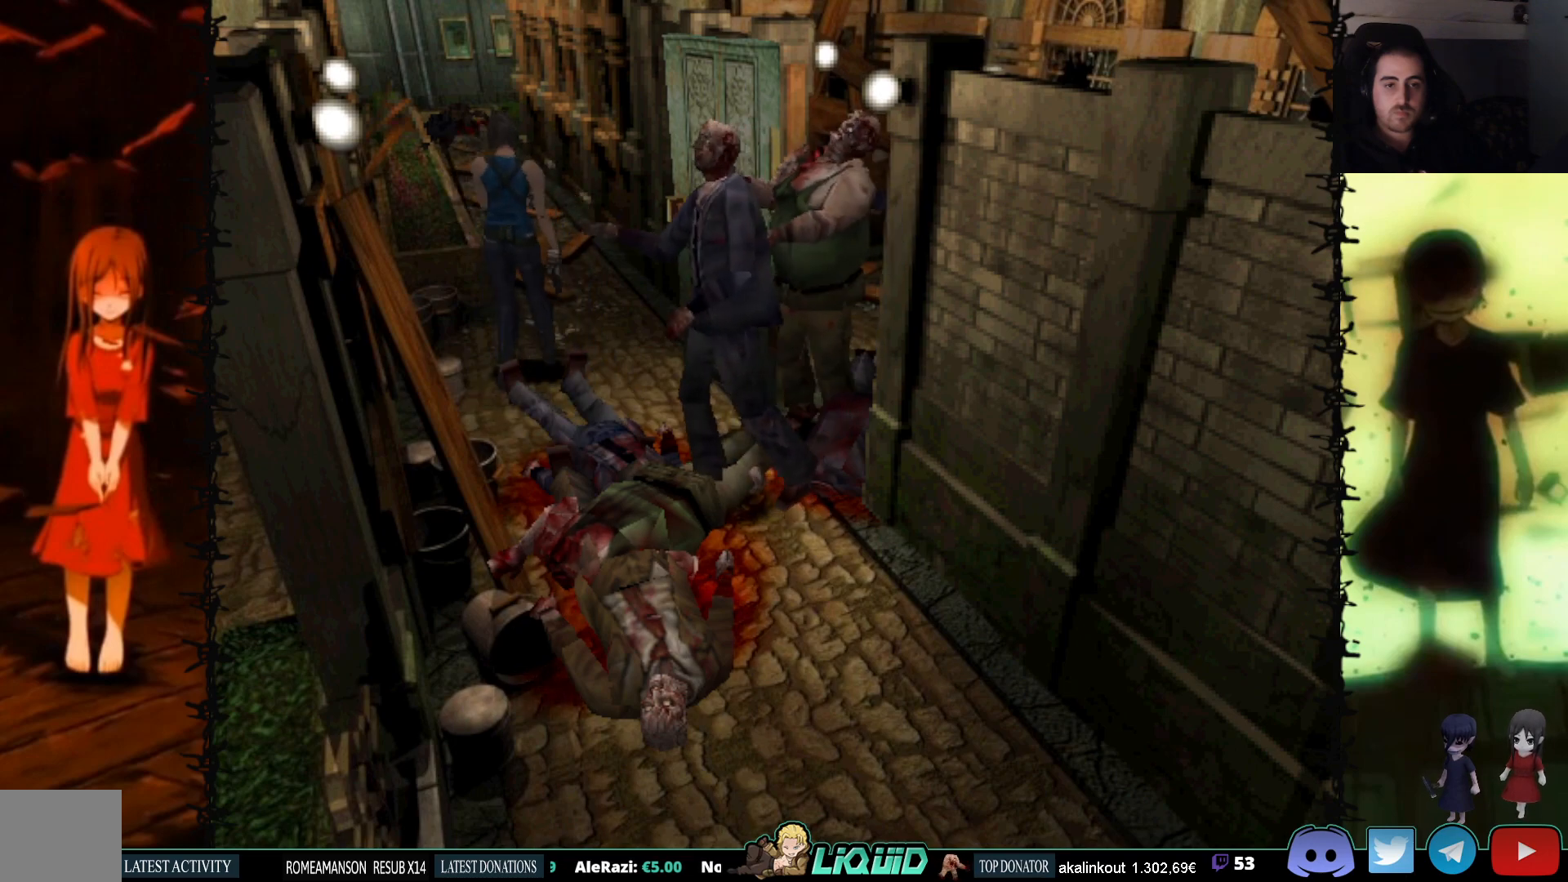
{"buttons": ["DPAD_UP", "DPAD_LEFT"], "events": [[433, "DPAD_LEFT", "down"]]}
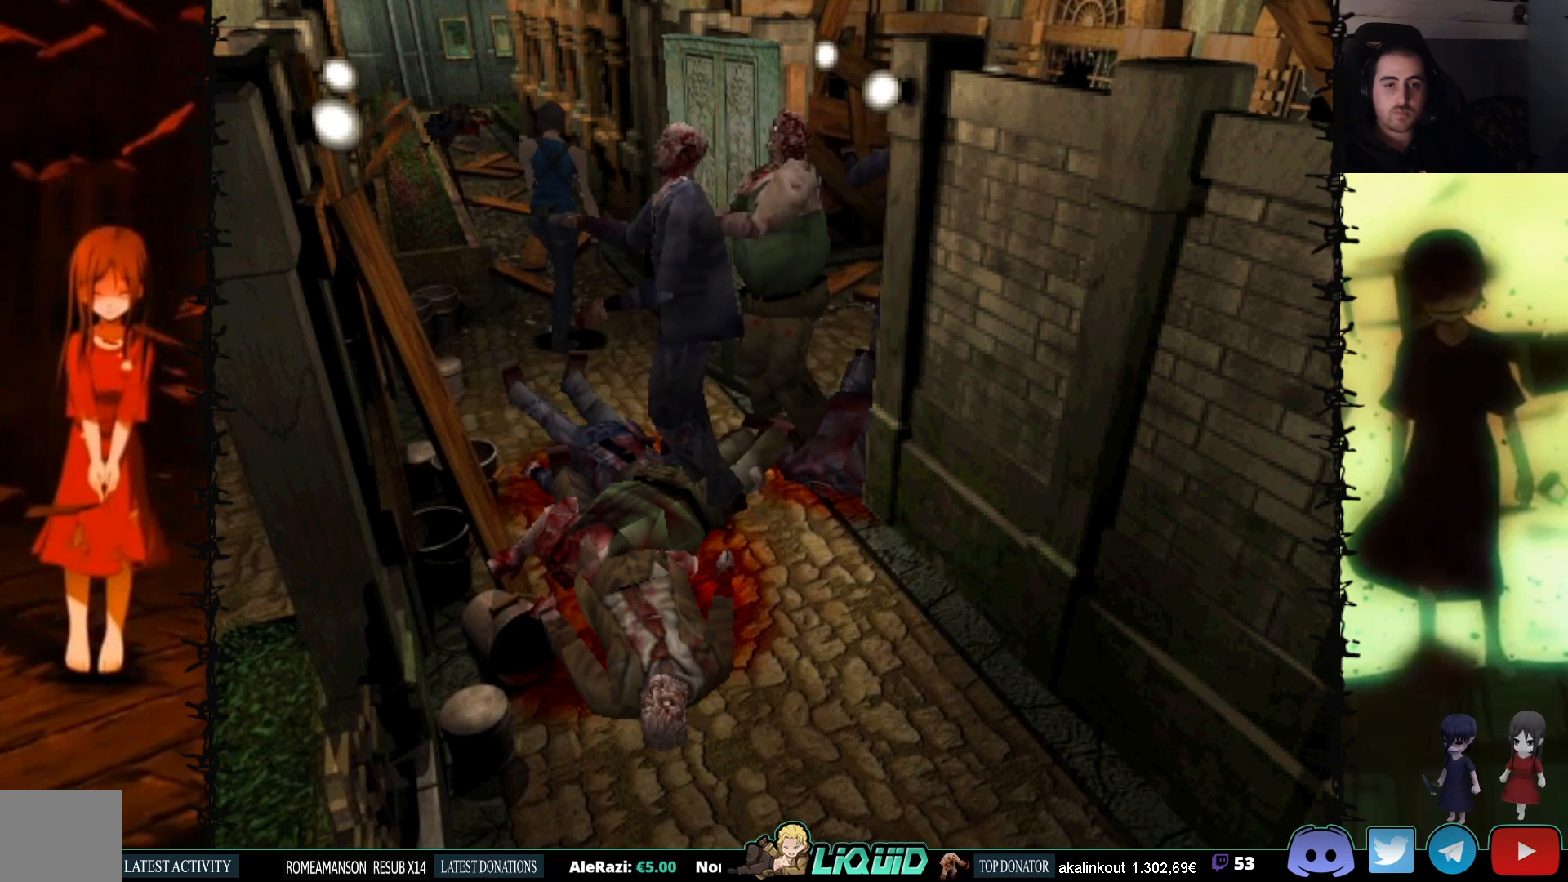
{"buttons": [], "events": [[350, "DPAD_LEFT", "up"], [450, "DPAD_UP", "up"]]}
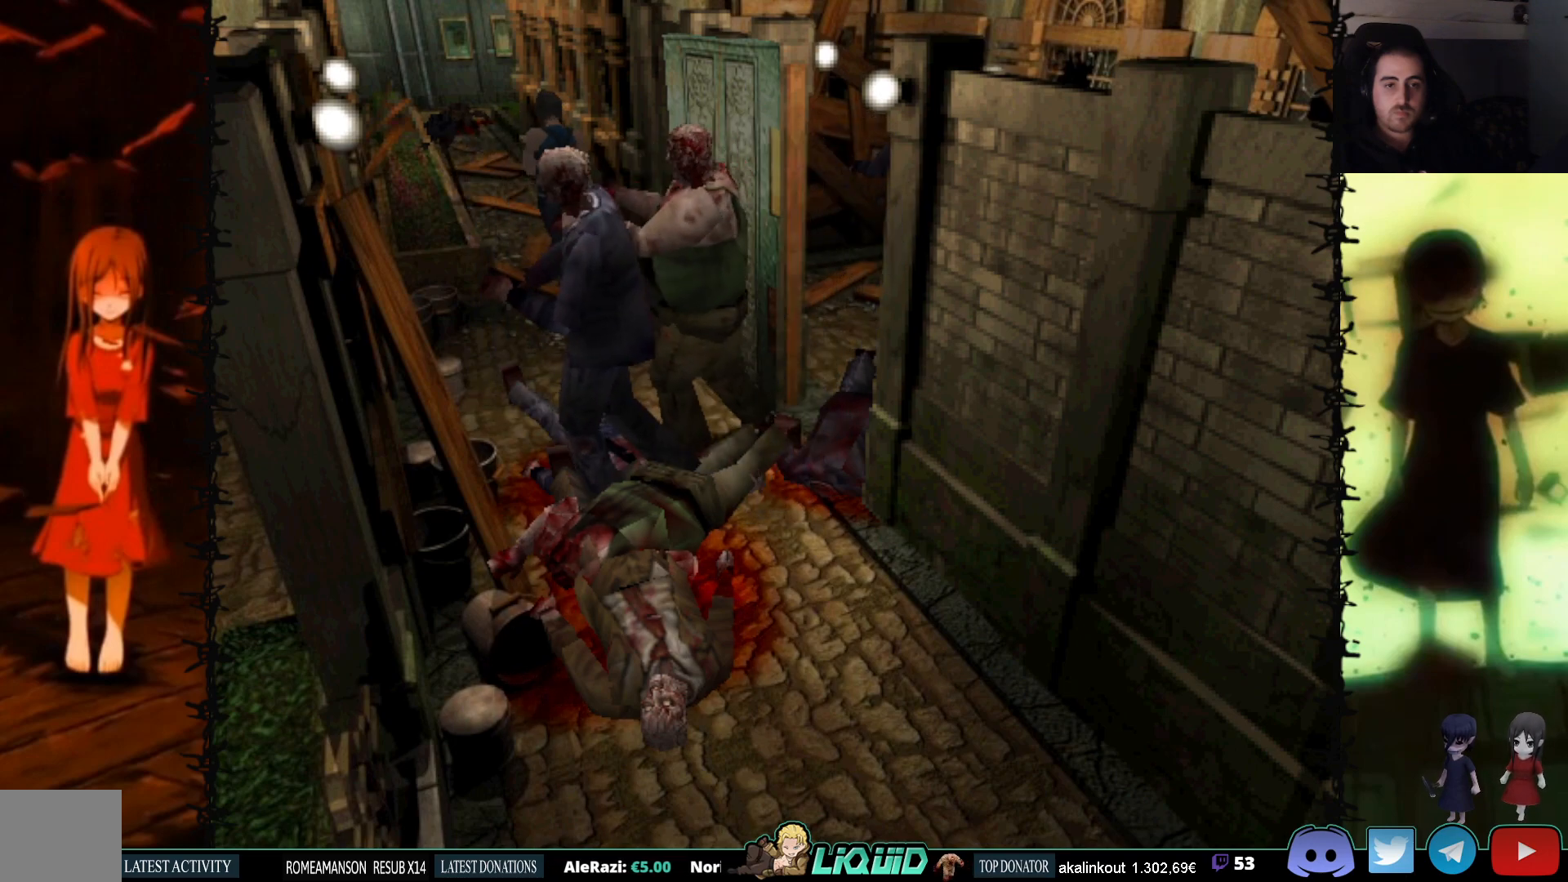
{"buttons": ["DPAD_DOWN"], "events": [[200, "DPAD_DOWN", "down"], [233, "SQUARE", "down"], [350, "SQUARE", "up"]]}
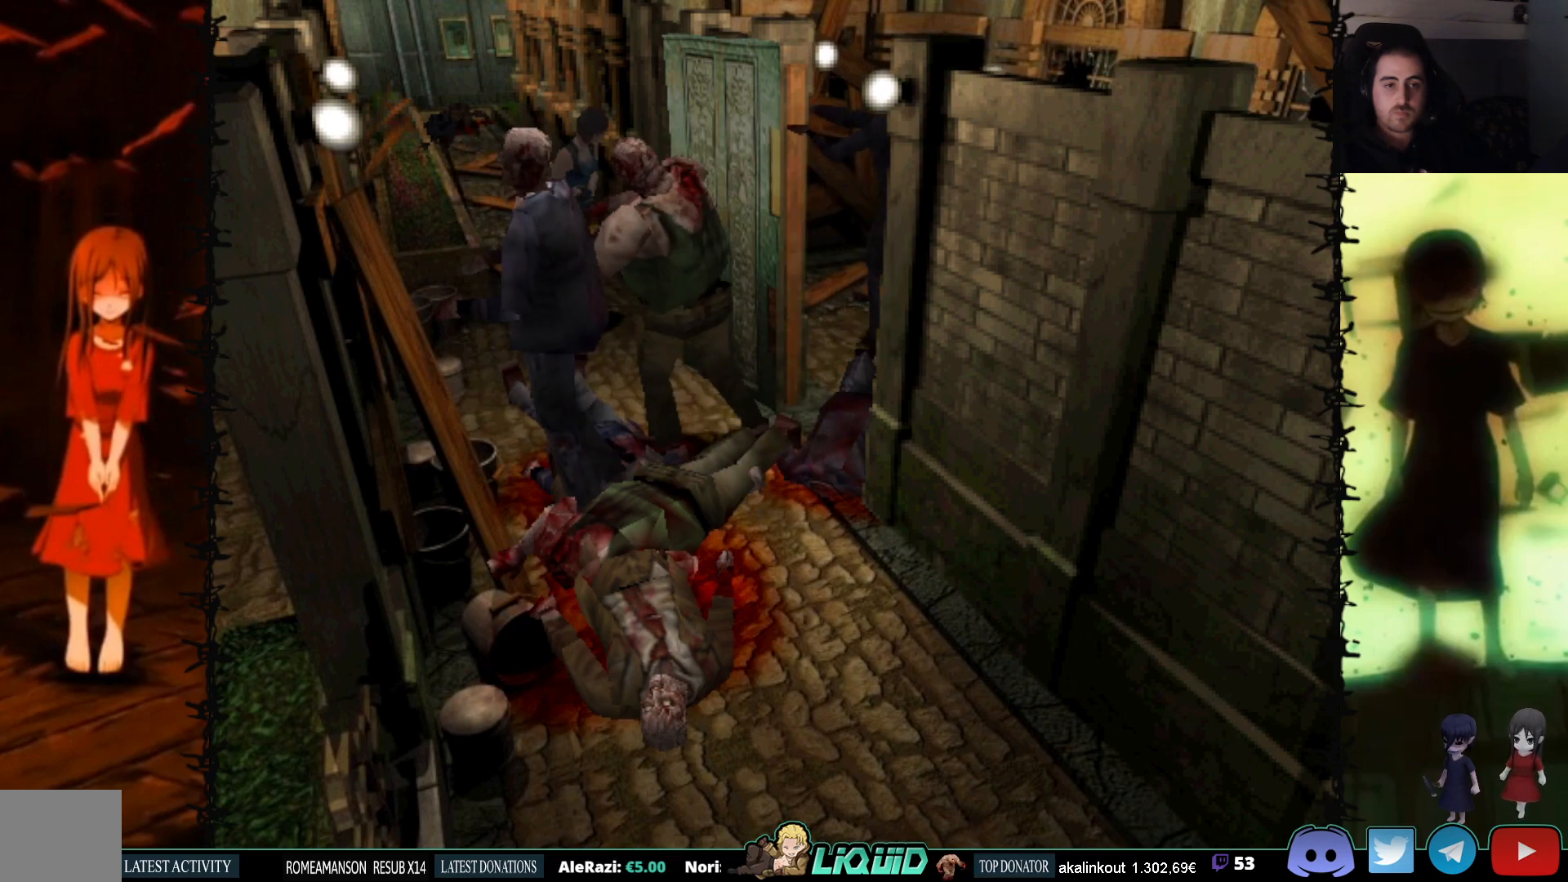
{"buttons": [], "events": [[350, "DPAD_DOWN", "up"]]}
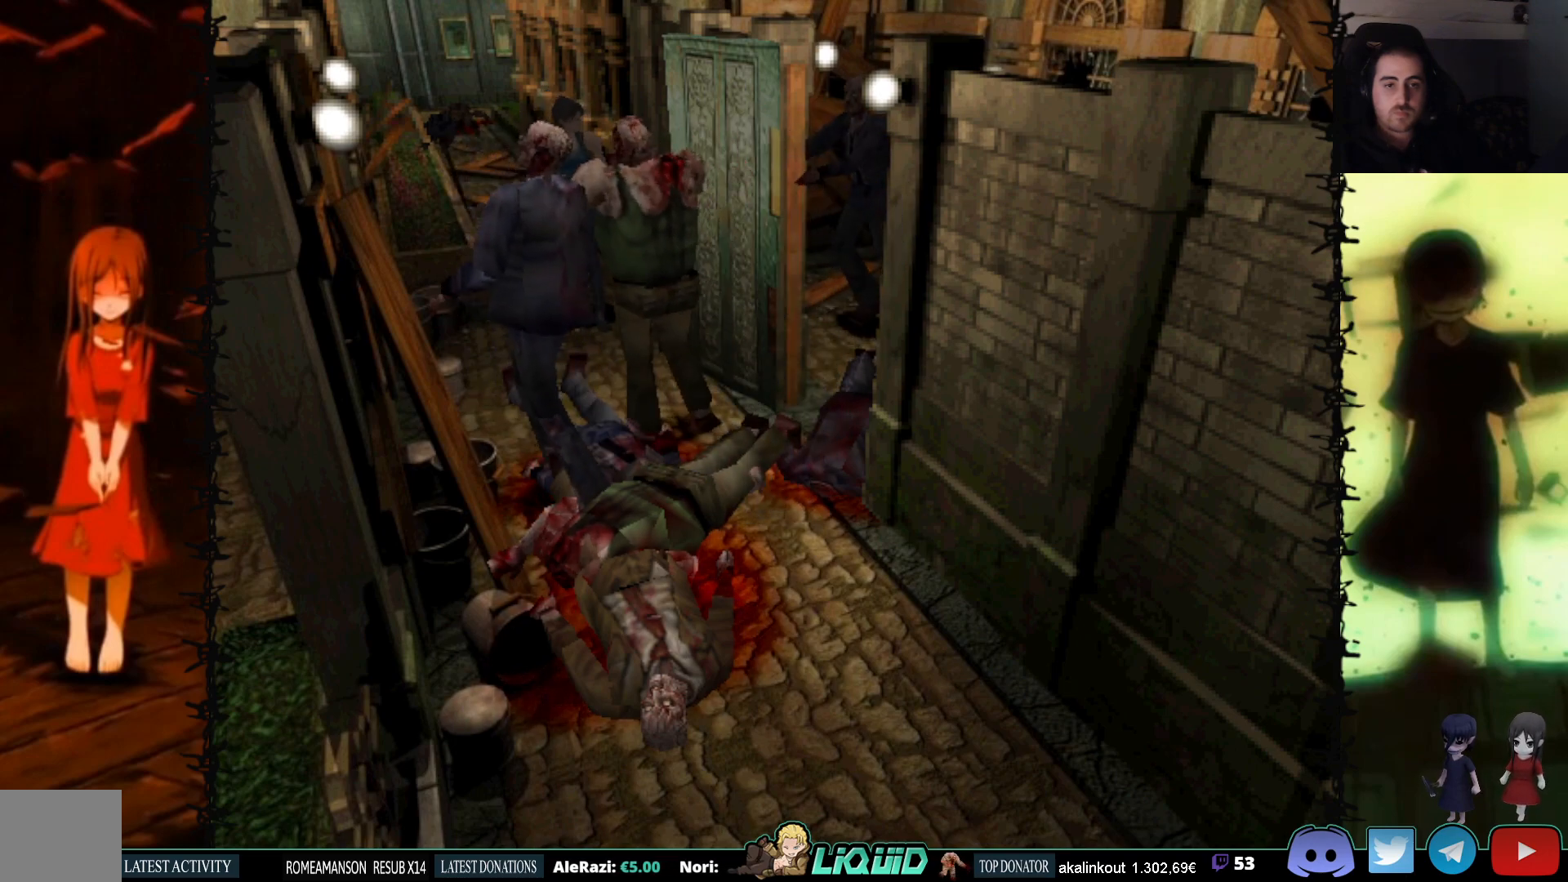
{"buttons": [], "events": [[83, "CIRCLE", "down"], [183, "CIRCLE", "up"]]}
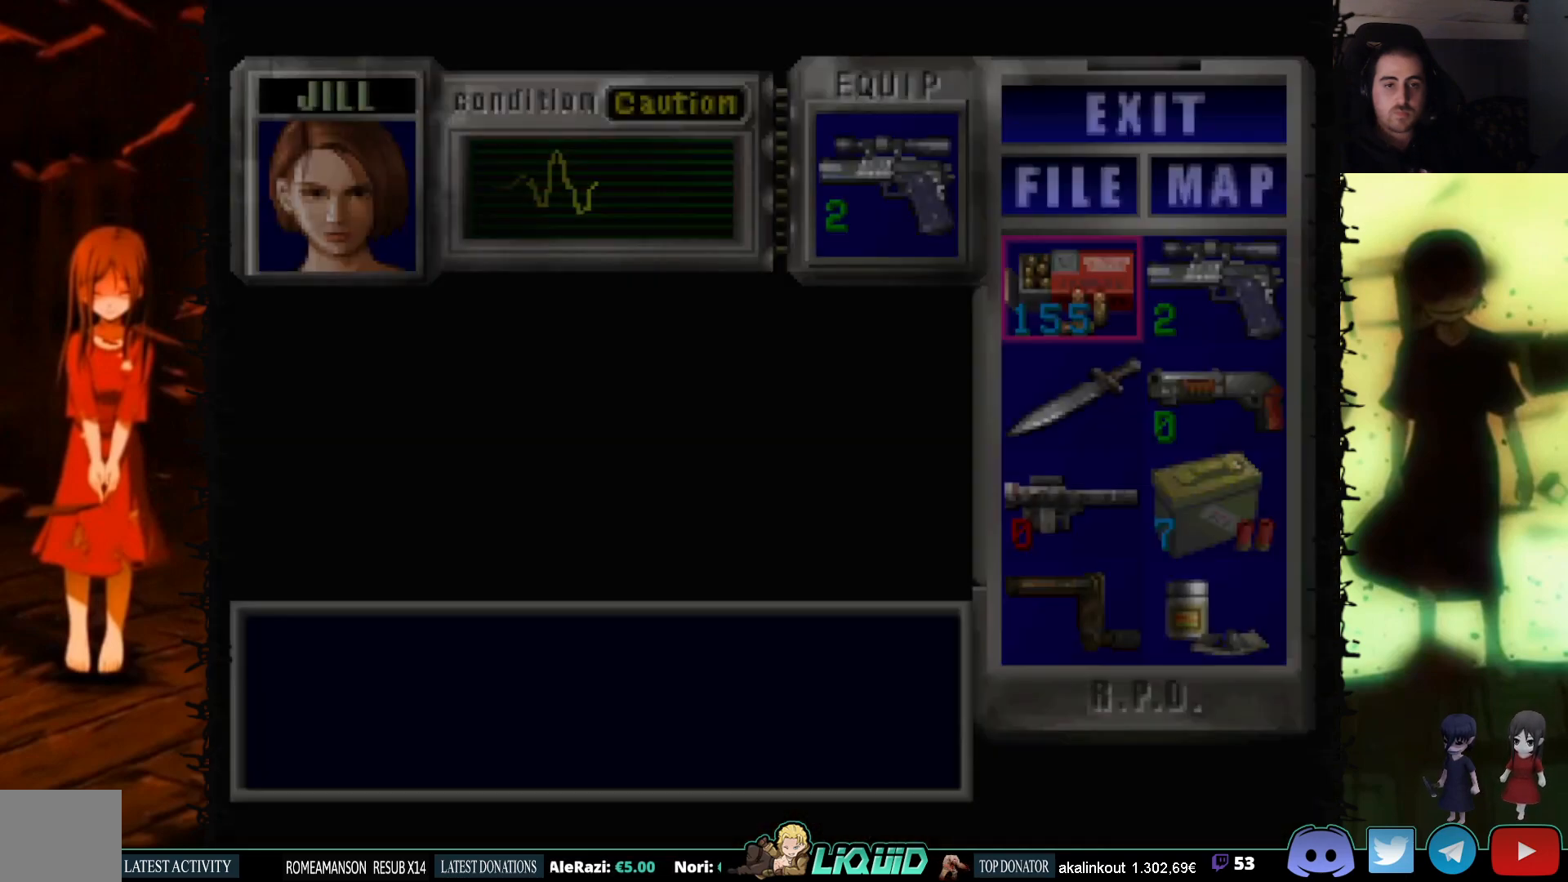
{"buttons": [], "events": [[200, "DPAD_DOWN", "down"], [317, "DPAD_DOWN", "up"]]}
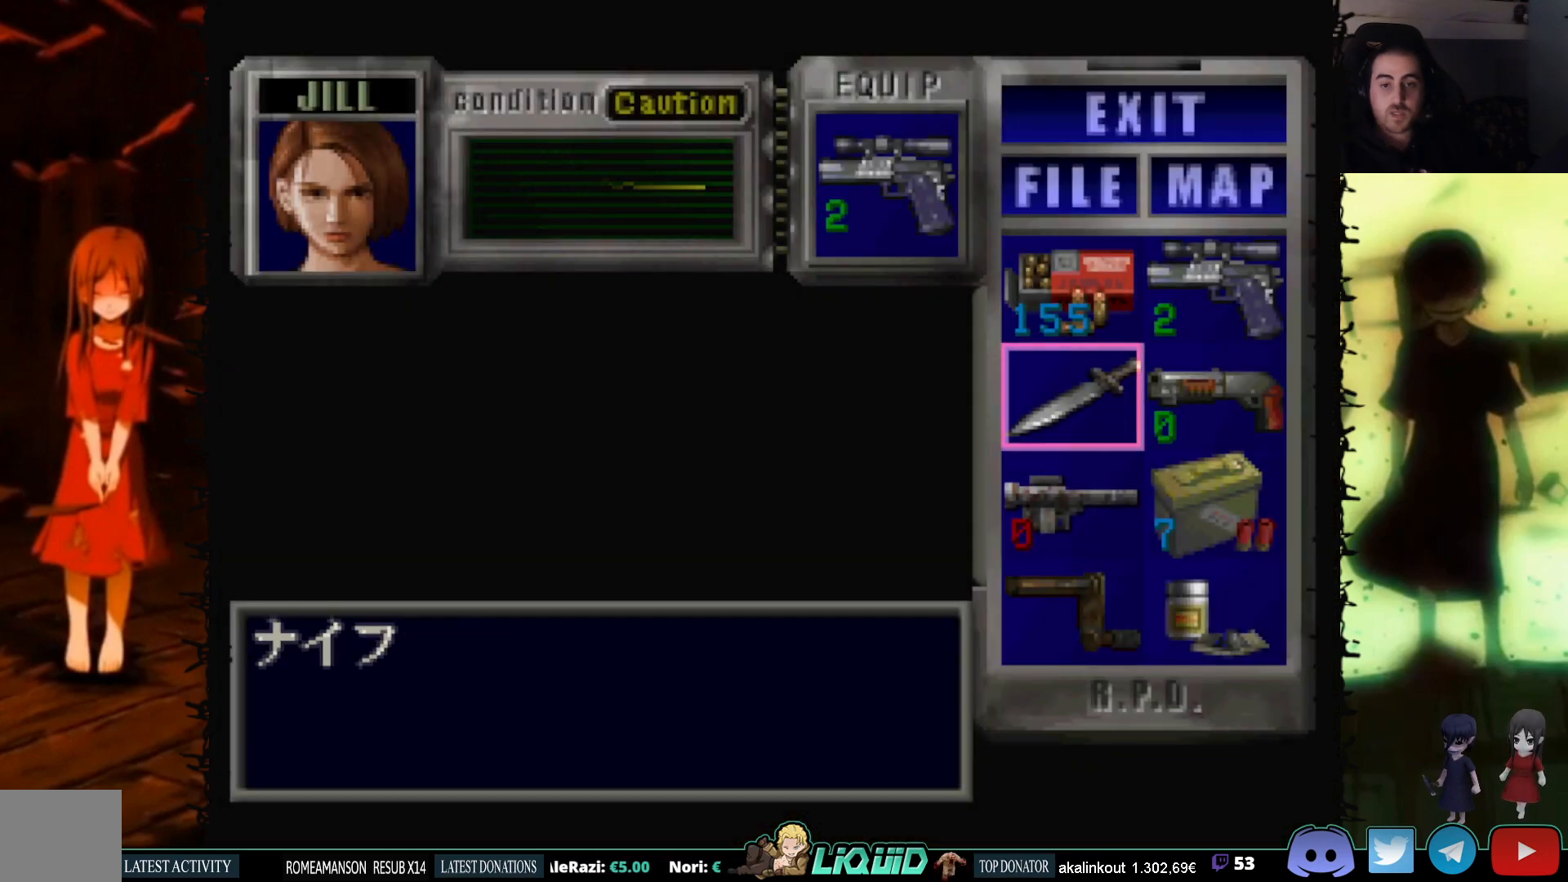
{"buttons": [], "events": [[167, "DPAD_DOWN", "down"], [300, "DPAD_DOWN", "up"]]}
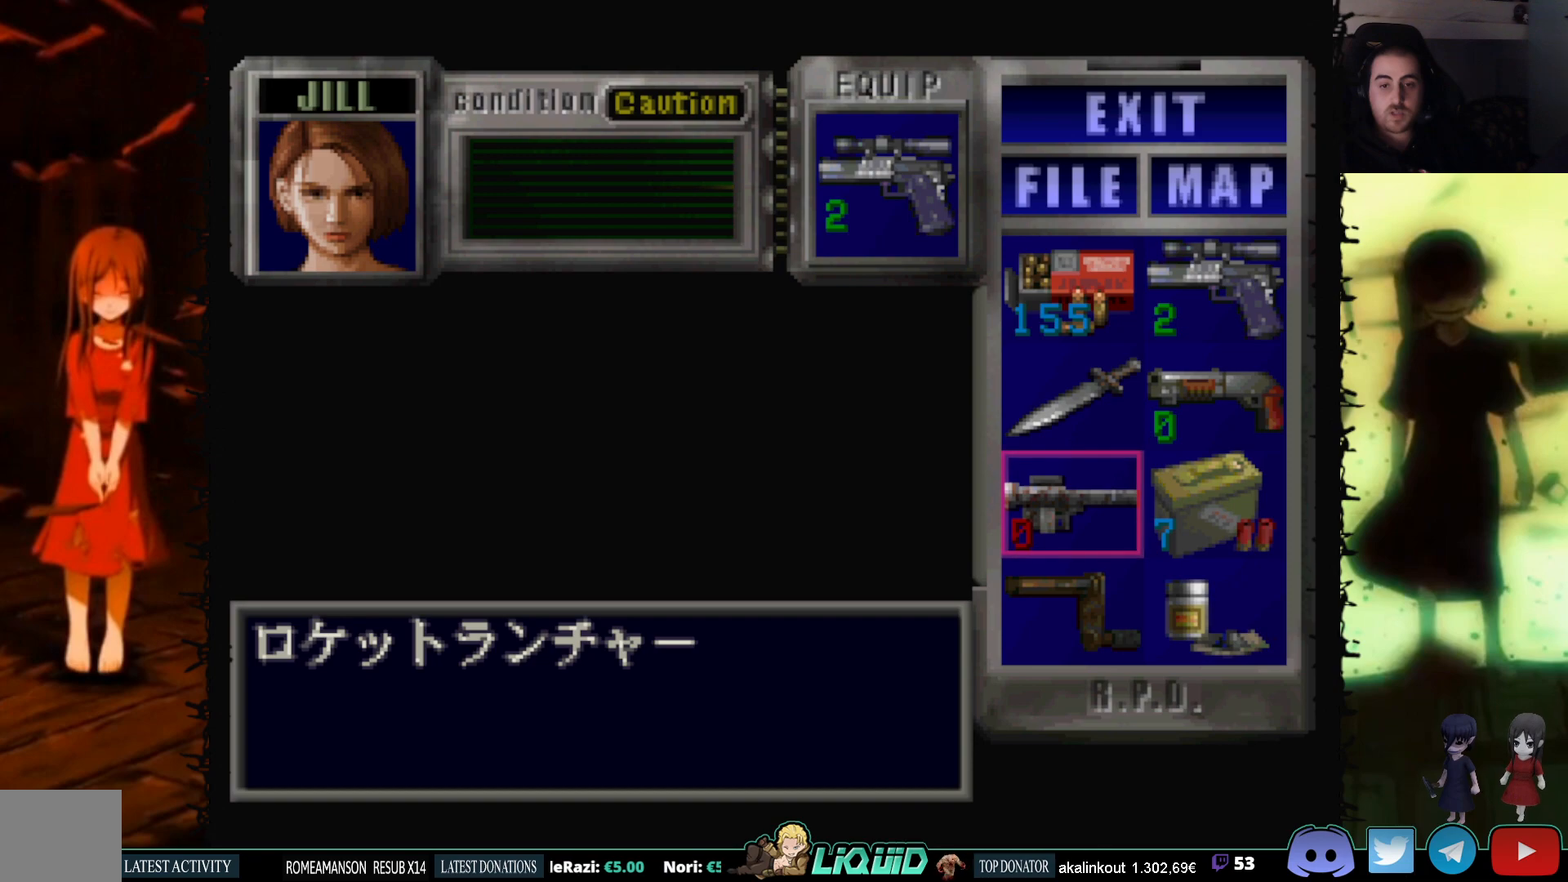
{"buttons": [], "events": [[167, "DPAD_UP", "down"], [250, "DPAD_UP", "up"], [400, "CROSS", "down"], [500, "CROSS", "up"]]}
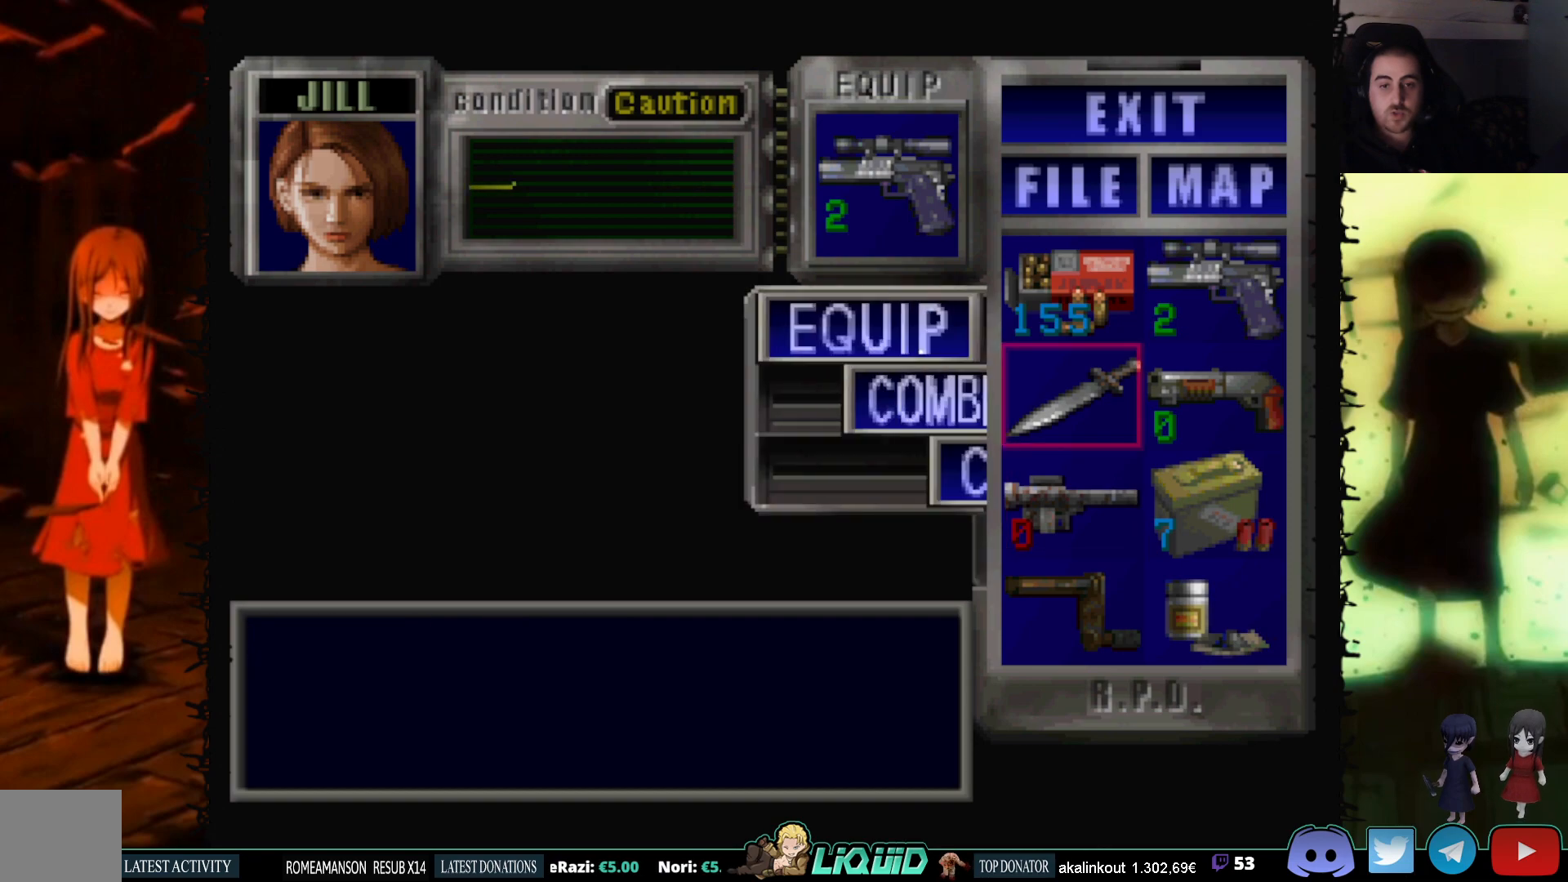
{"buttons": ["R1"], "events": [[50, "CROSS", "down"], [150, "CROSS", "up"], [233, "CIRCLE", "down"], [350, "CIRCLE", "up"], [433, "R1", "down"]]}
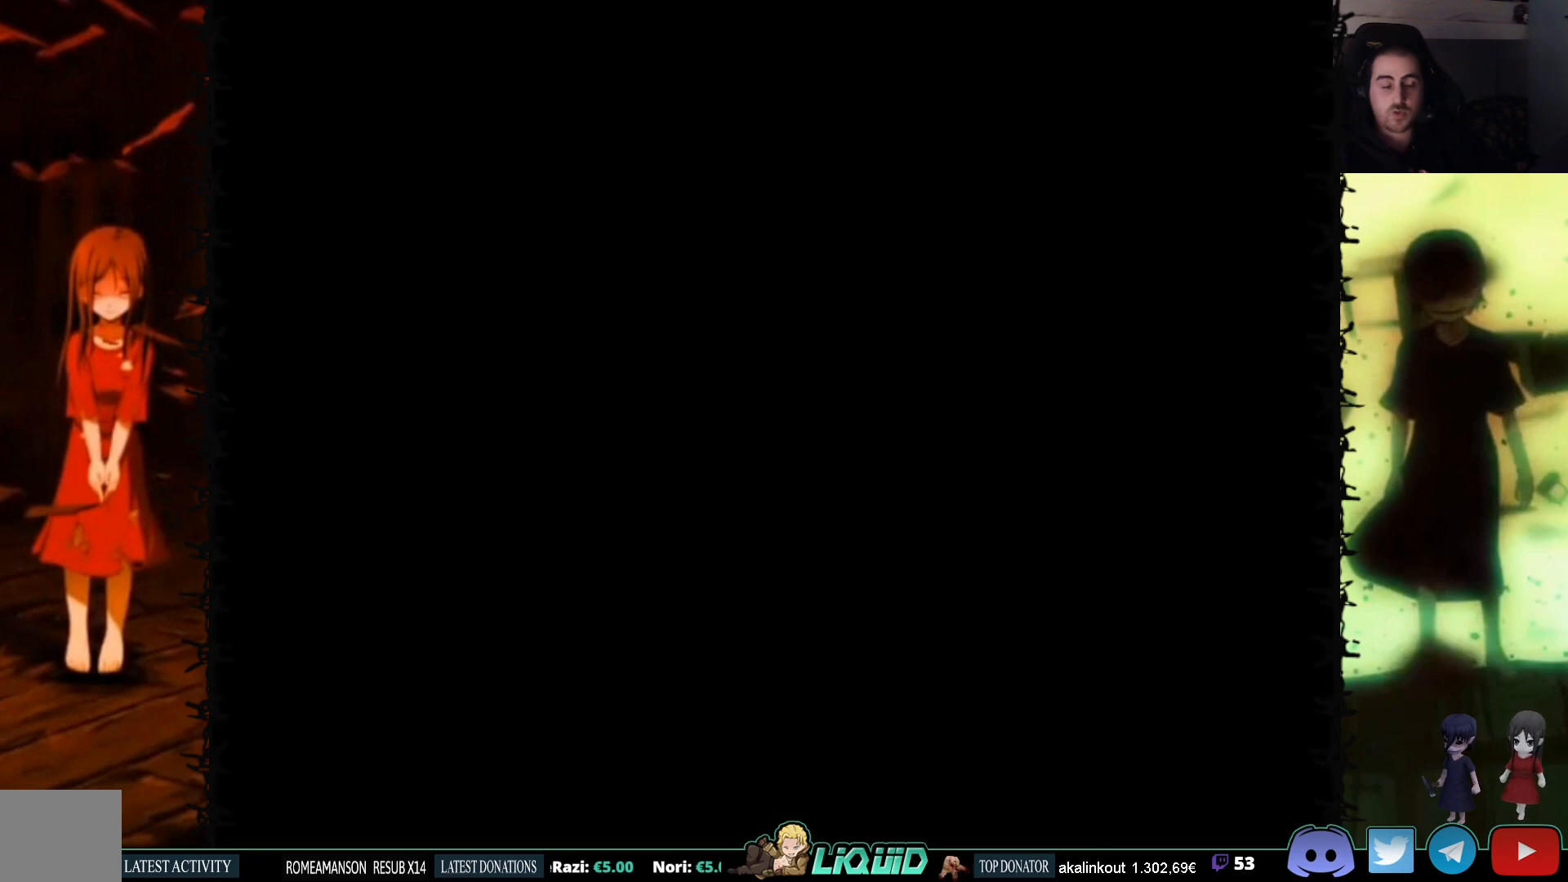
{"buttons": ["CROSS", "R1"], "events": [[233, "CROSS", "down"]]}
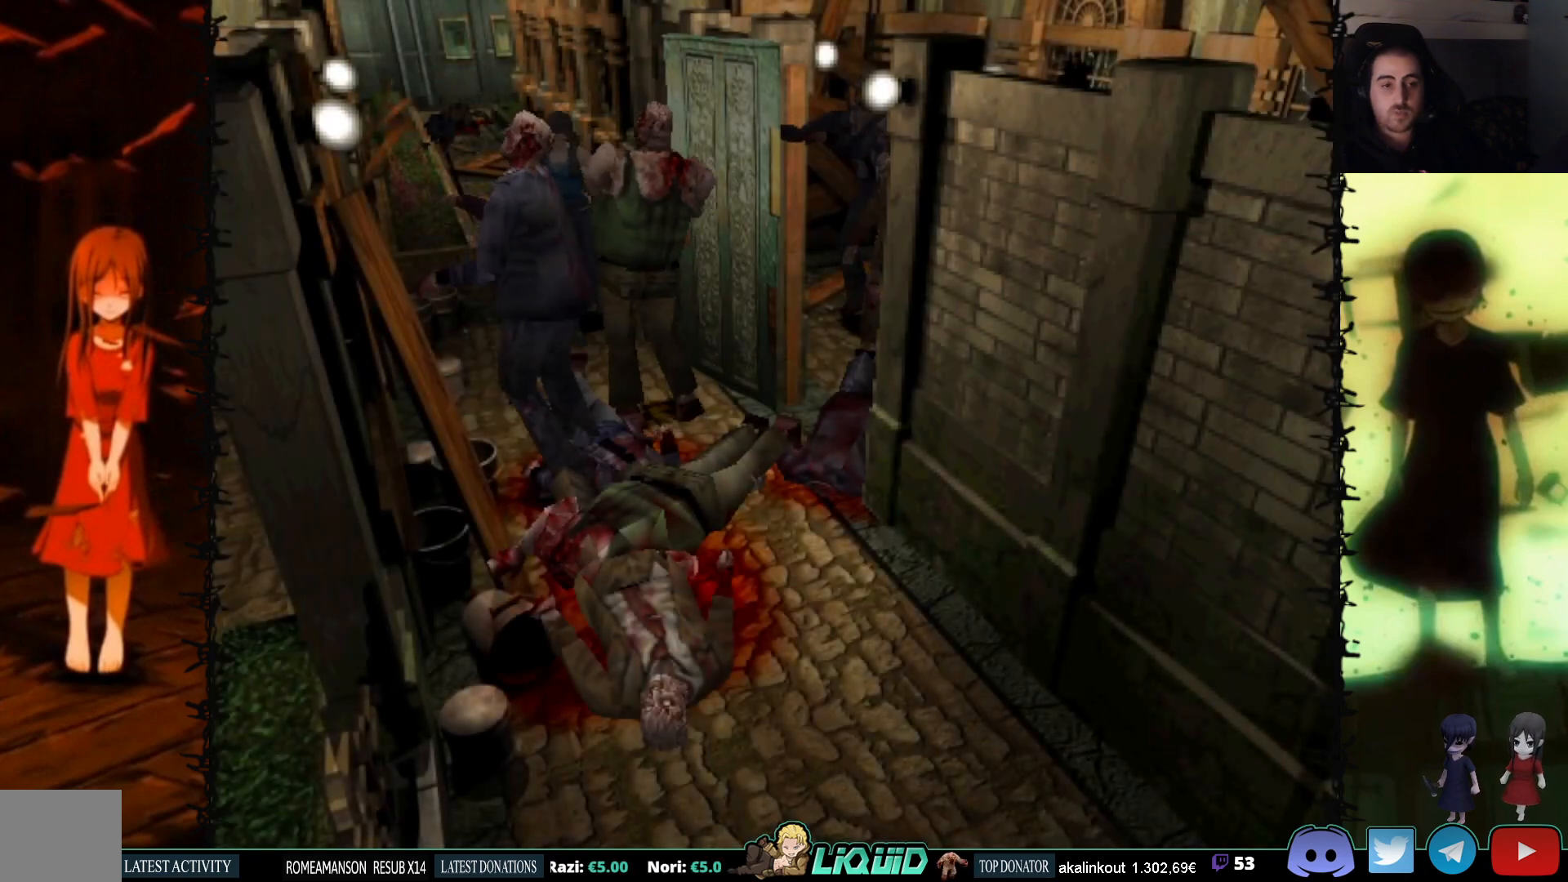
{"buttons": ["CROSS", "R1"], "events": []}
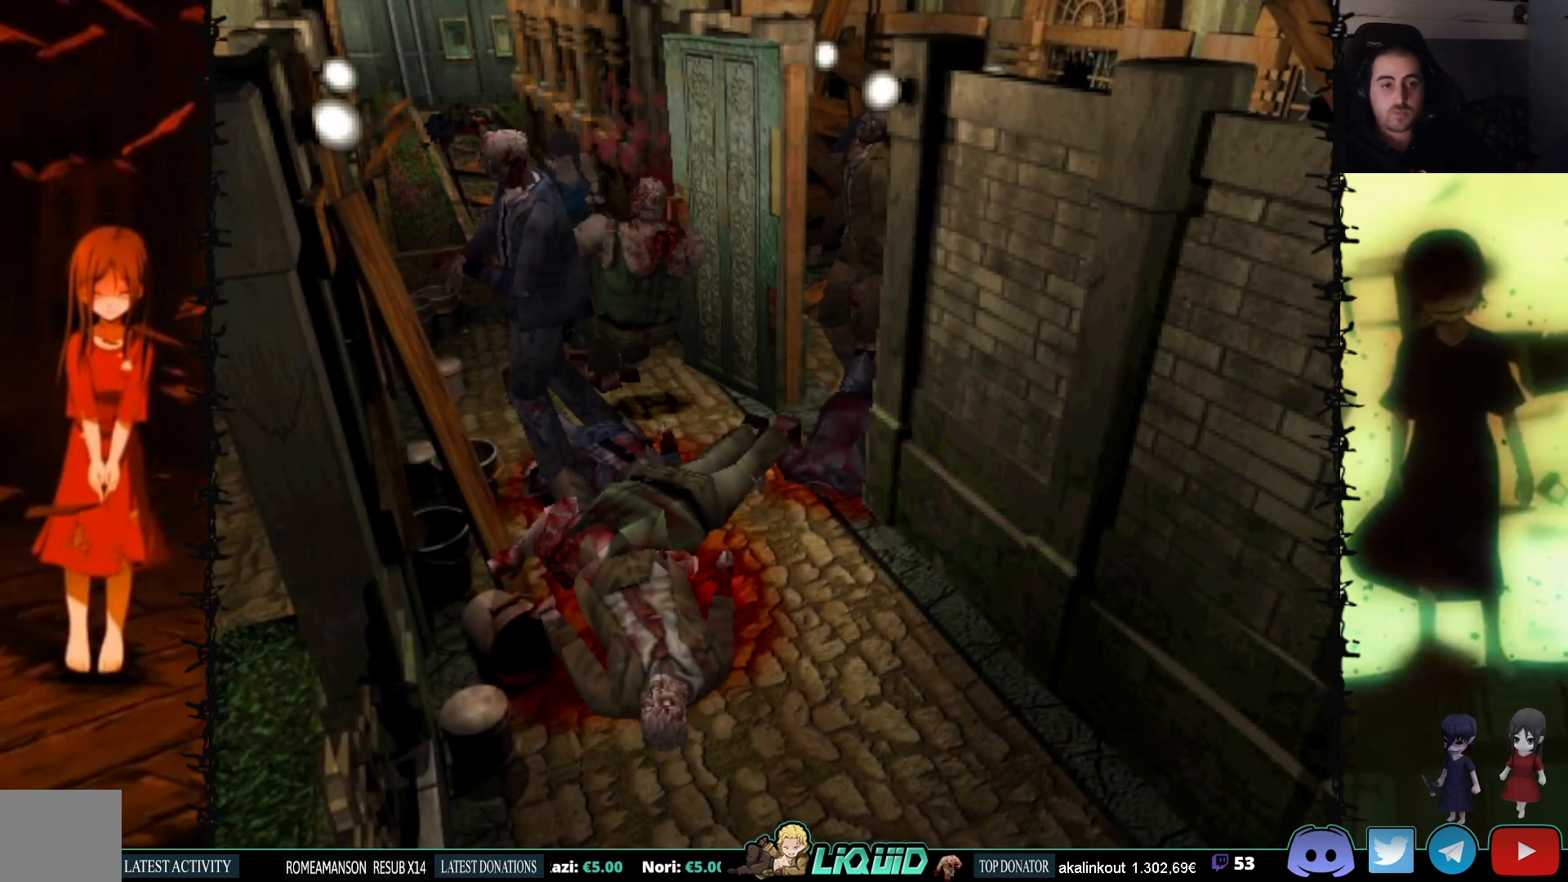
{"buttons": ["R1"], "events": [[333, "CROSS", "up"]]}
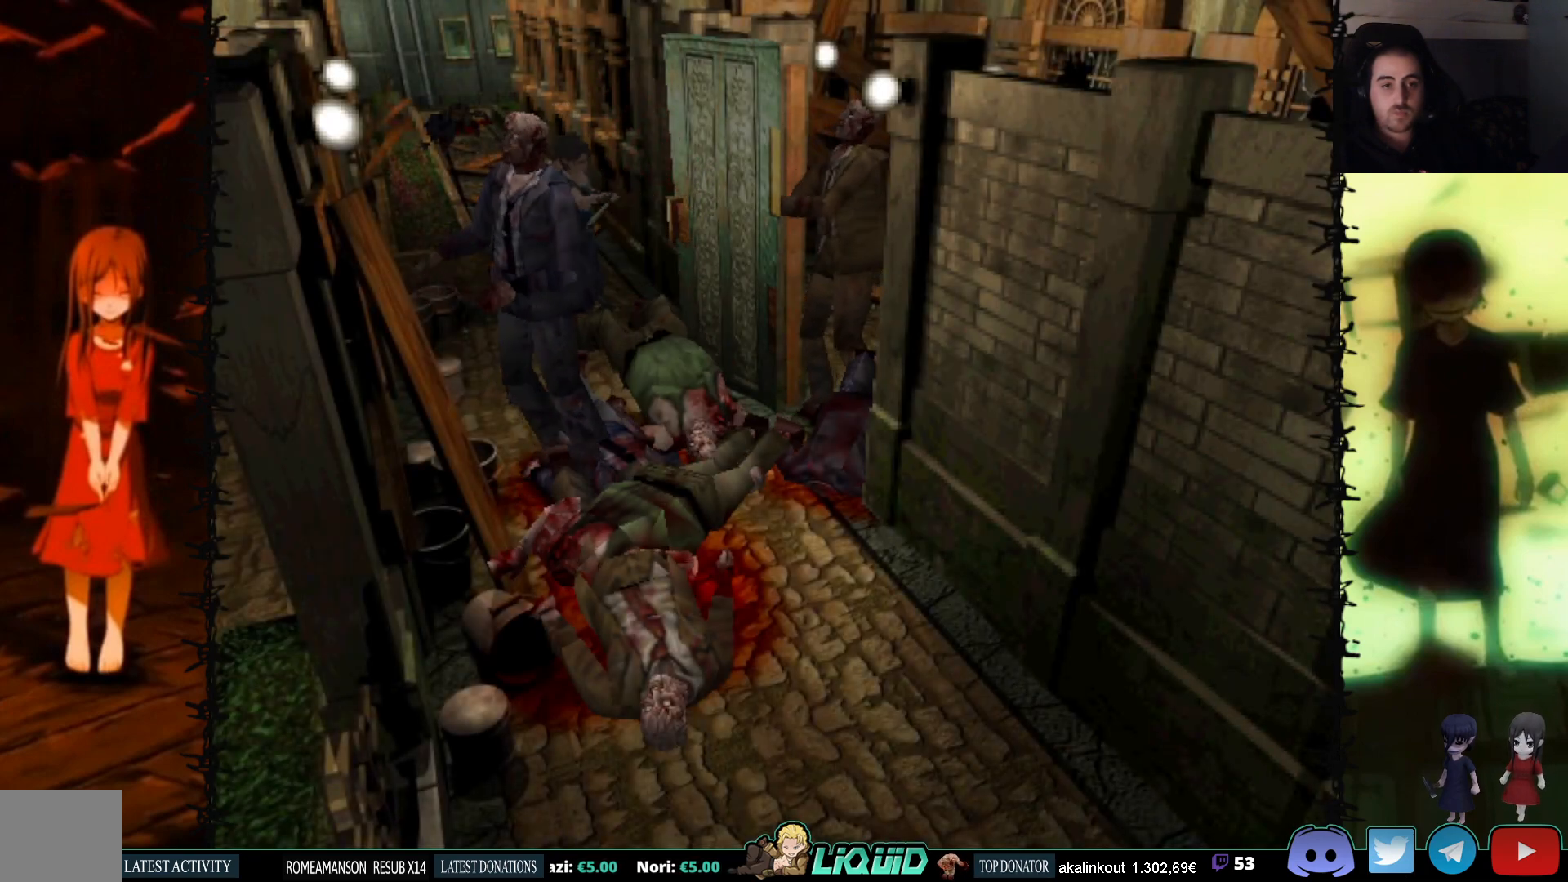
{"buttons": ["R1"], "events": []}
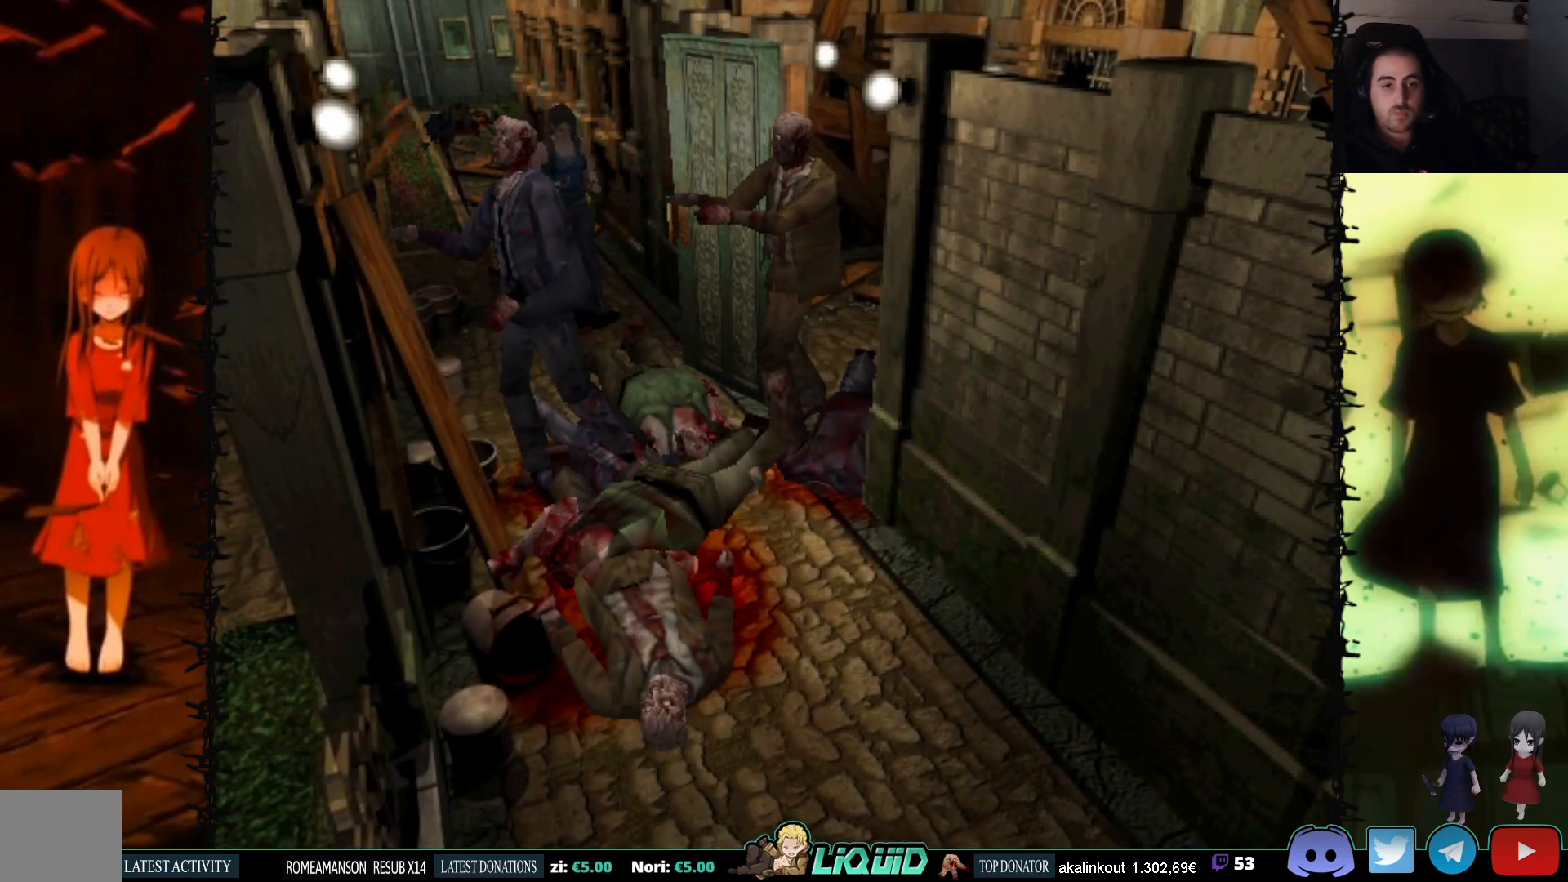
{"buttons": ["R1"], "events": []}
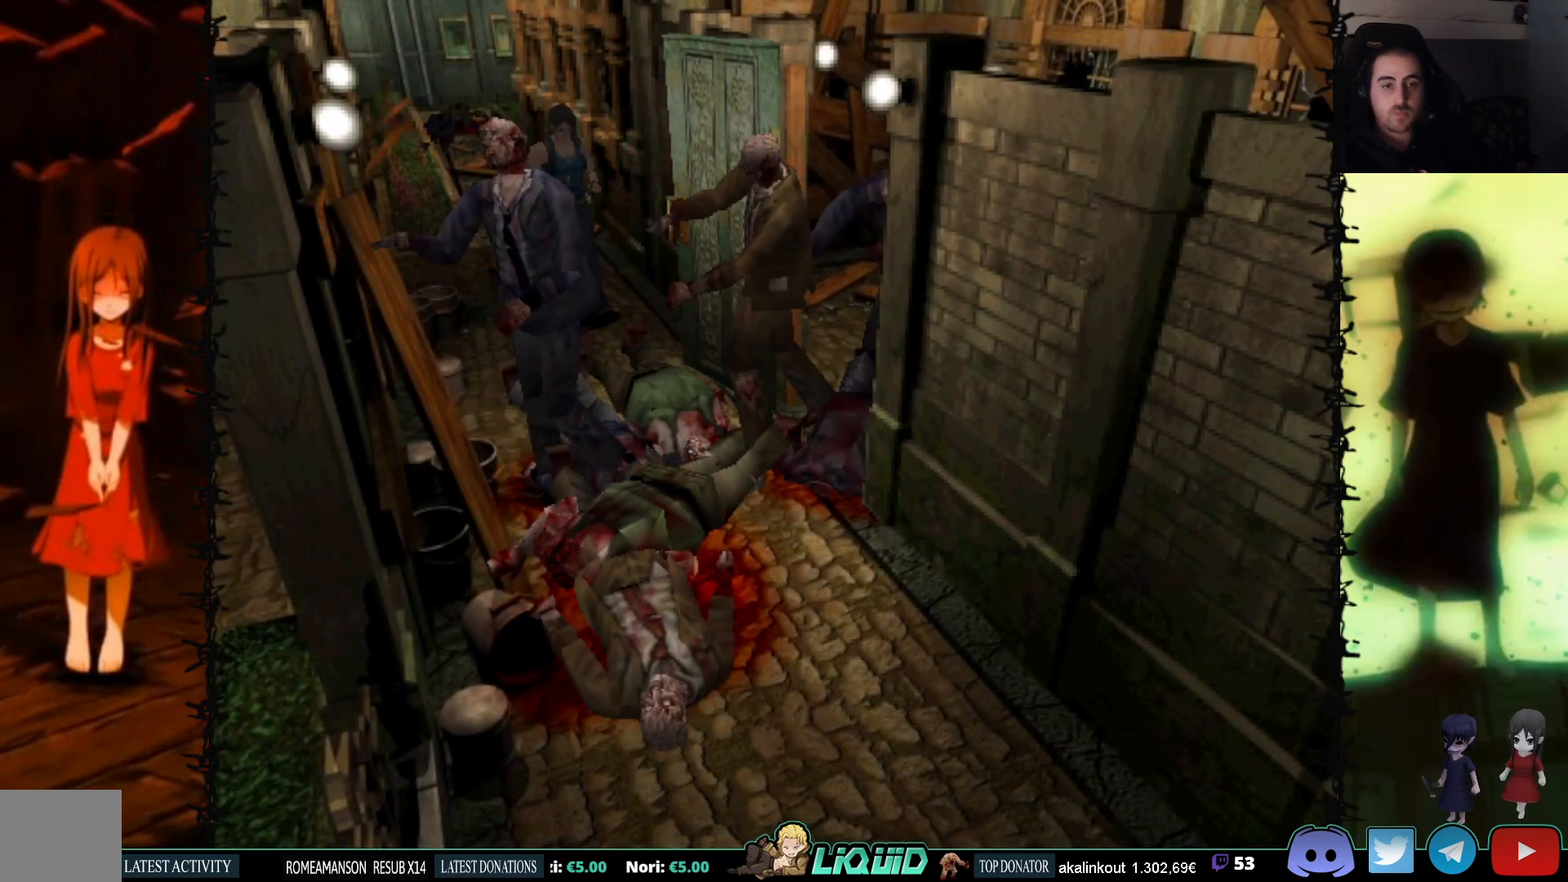
{"buttons": ["R1"], "events": []}